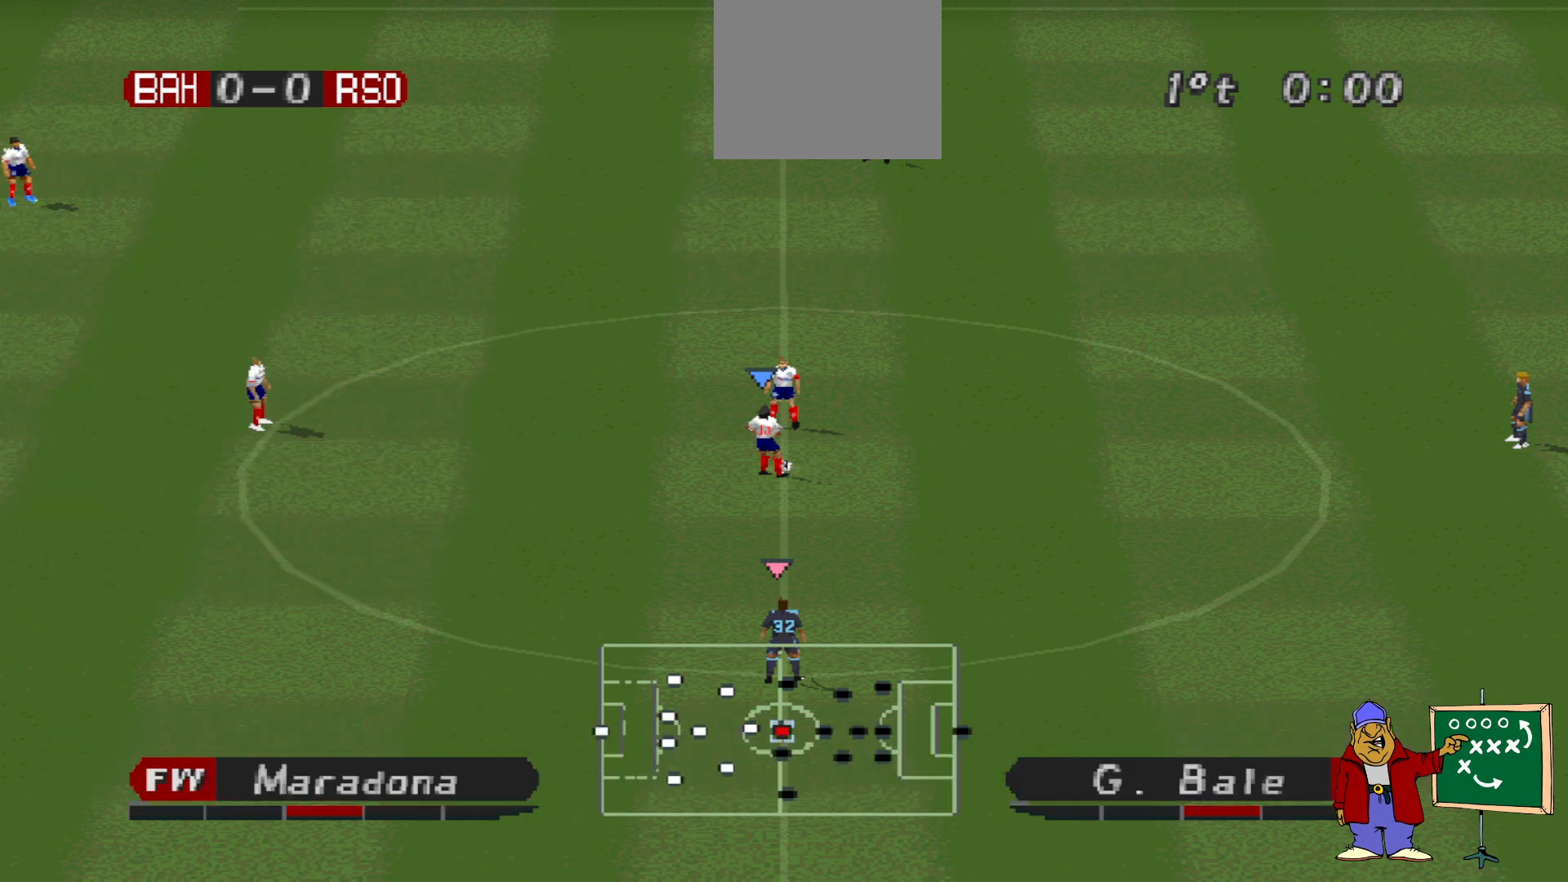
Gameplay with a controller (PlayStation layout); each line is a JSON object with the inputs held at the frame after it. "events" lists button and stick changes between this image and that frame as [ms after this image, input, new state], when the widget could be followed in between. Not read: left_stick right_stick.
{"buttons": ["R1", "DPAD_UP"], "events": [[367, "DPAD_UP", "down"], [400, "R1", "down"]]}
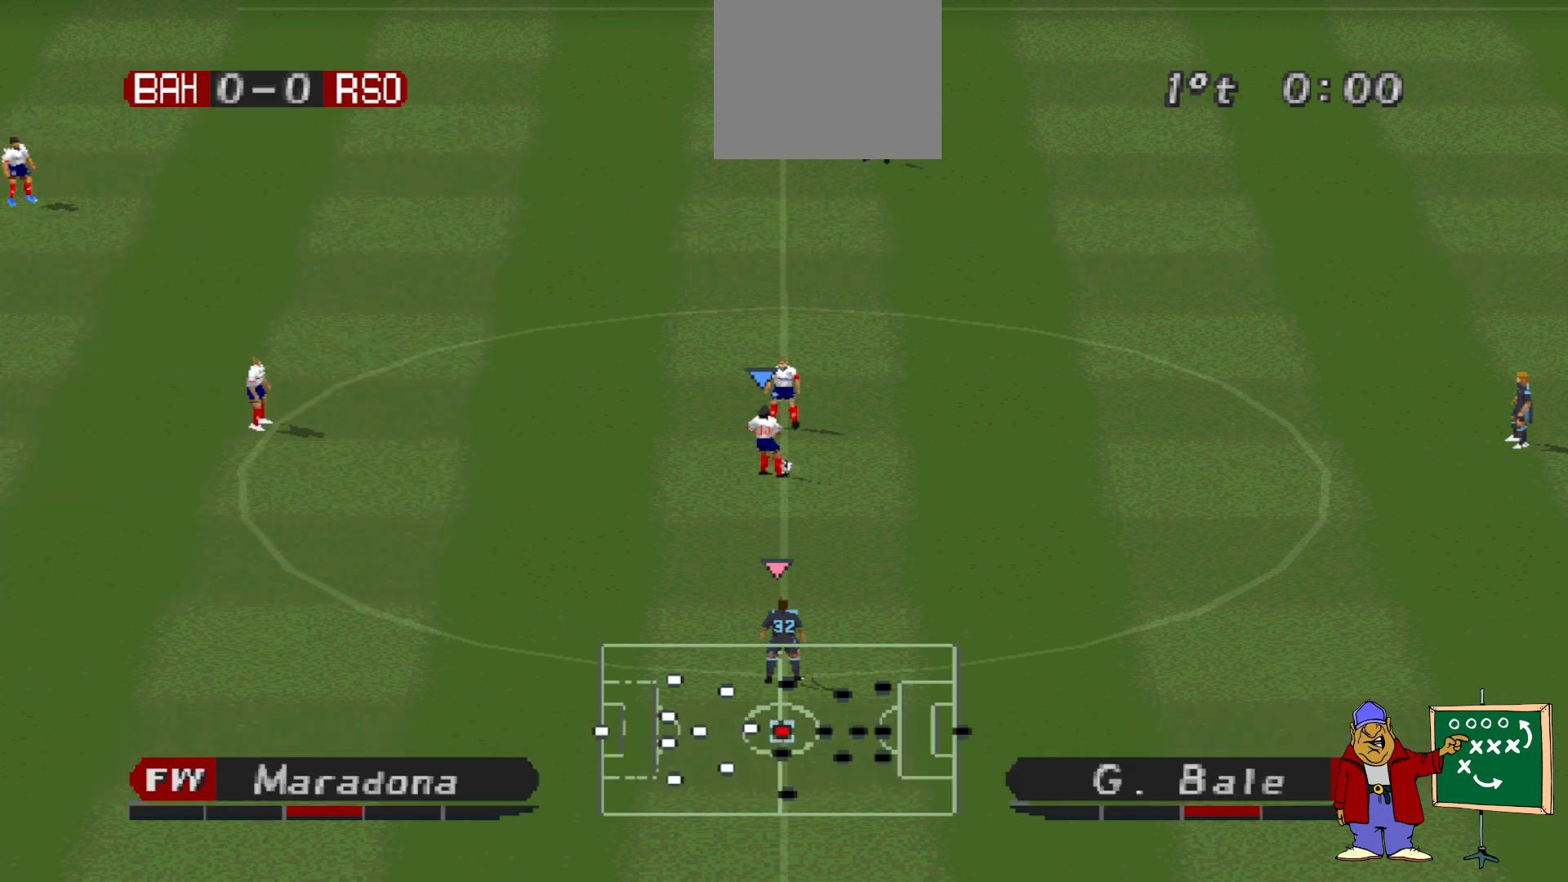
{"buttons": ["R1"], "events": [[400, "DPAD_UP", "up"]]}
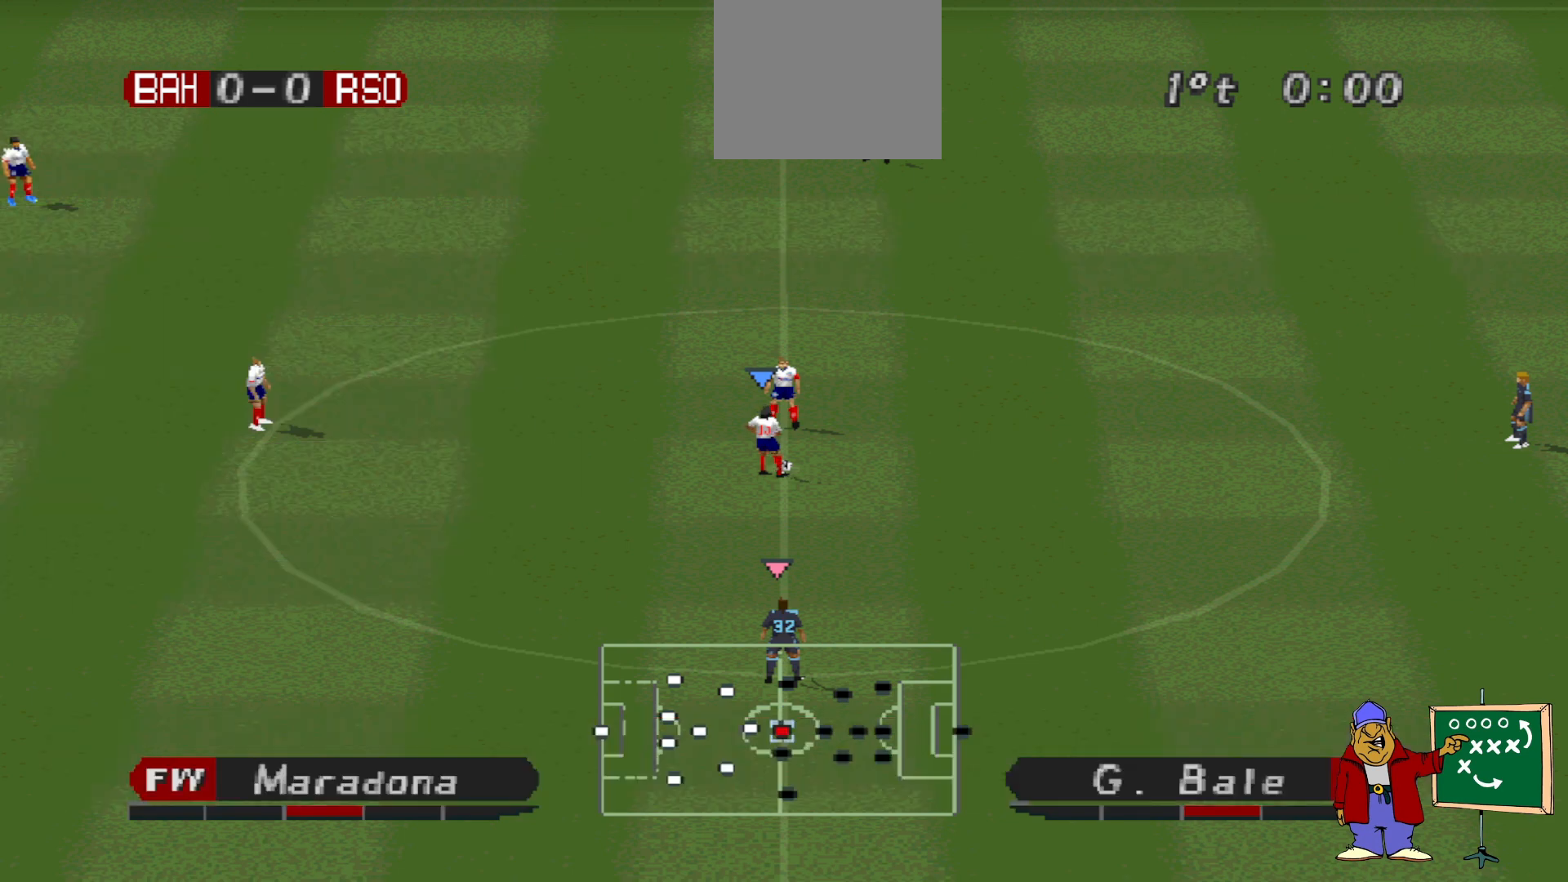
{"buttons": ["R1", "DPAD_UP", "DPAD_LEFT"], "events": [[267, "DPAD_LEFT", "down"], [467, "DPAD_UP", "down"]]}
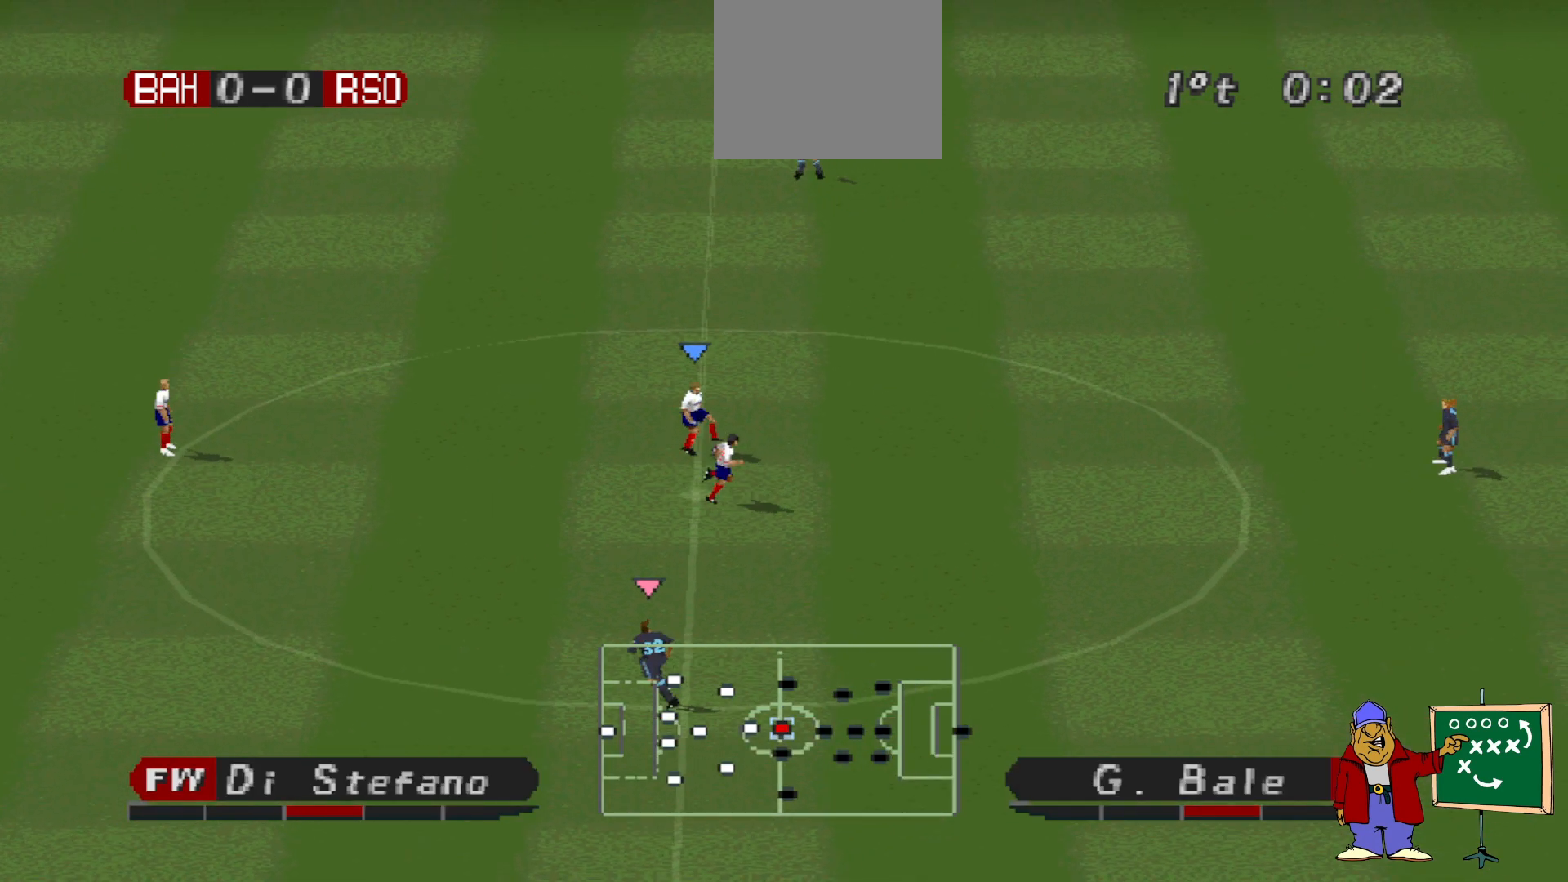
{"buttons": ["CROSS", "R1", "DPAD_UP"], "events": [[233, "CROSS", "down"], [267, "DPAD_LEFT", "up"]]}
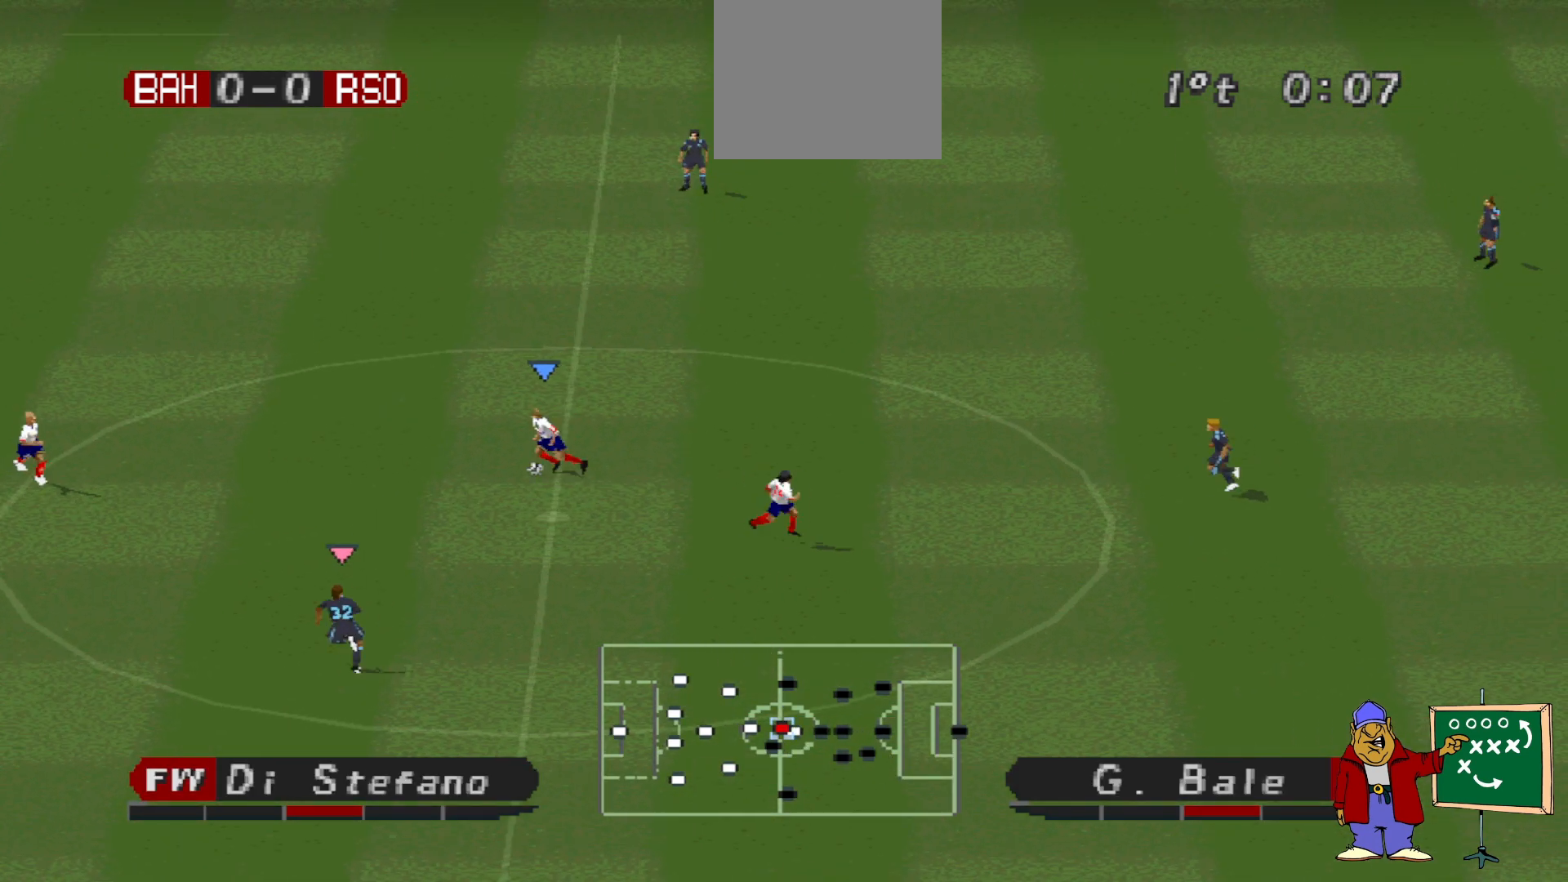
{"buttons": ["CROSS", "R1", "DPAD_UP"], "events": []}
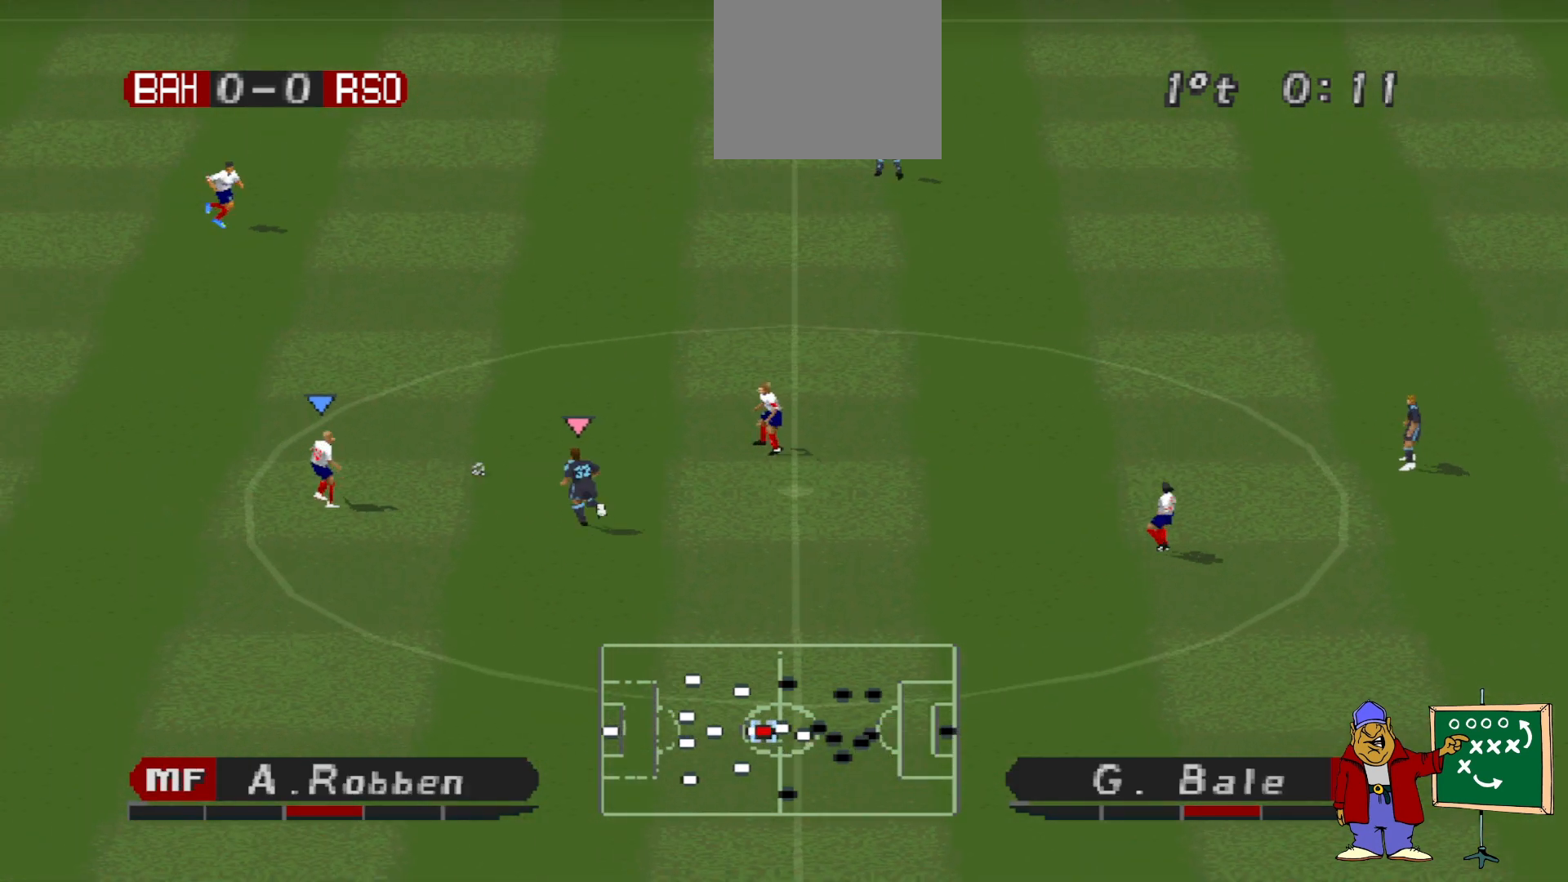
{"buttons": ["CROSS", "R1", "DPAD_LEFT"], "events": [[100, "DPAD_LEFT", "down"], [200, "DPAD_UP", "up"]]}
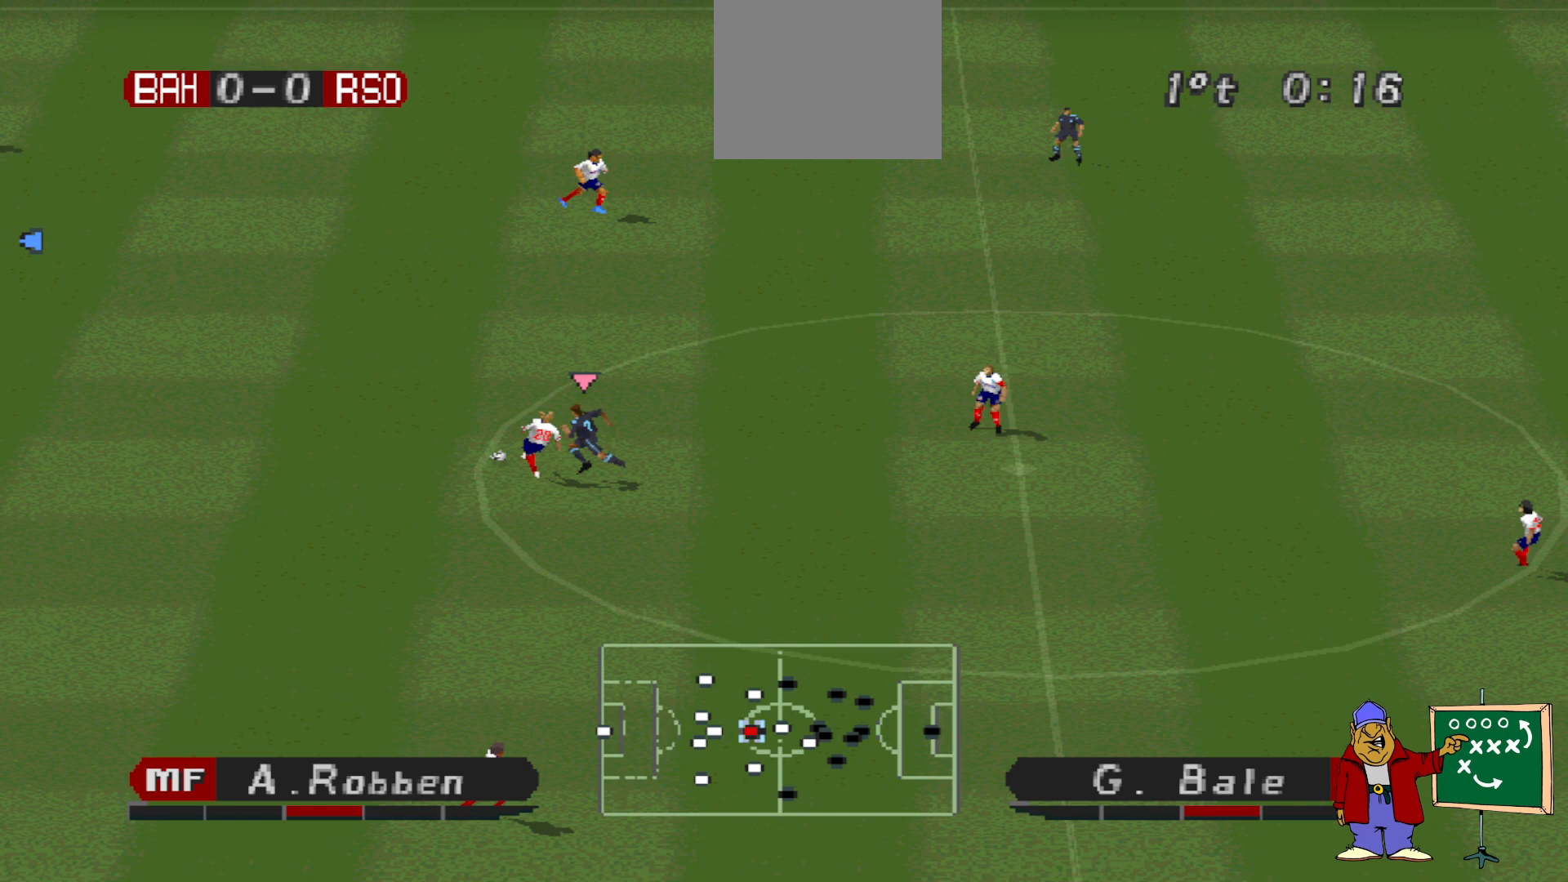
{"buttons": ["DPAD_UP", "DPAD_LEFT"], "events": [[233, "DPAD_UP", "down"], [300, "DPAD_LEFT", "up"], [400, "CROSS", "up"], [400, "DPAD_LEFT", "down"], [400, "R1", "up"]]}
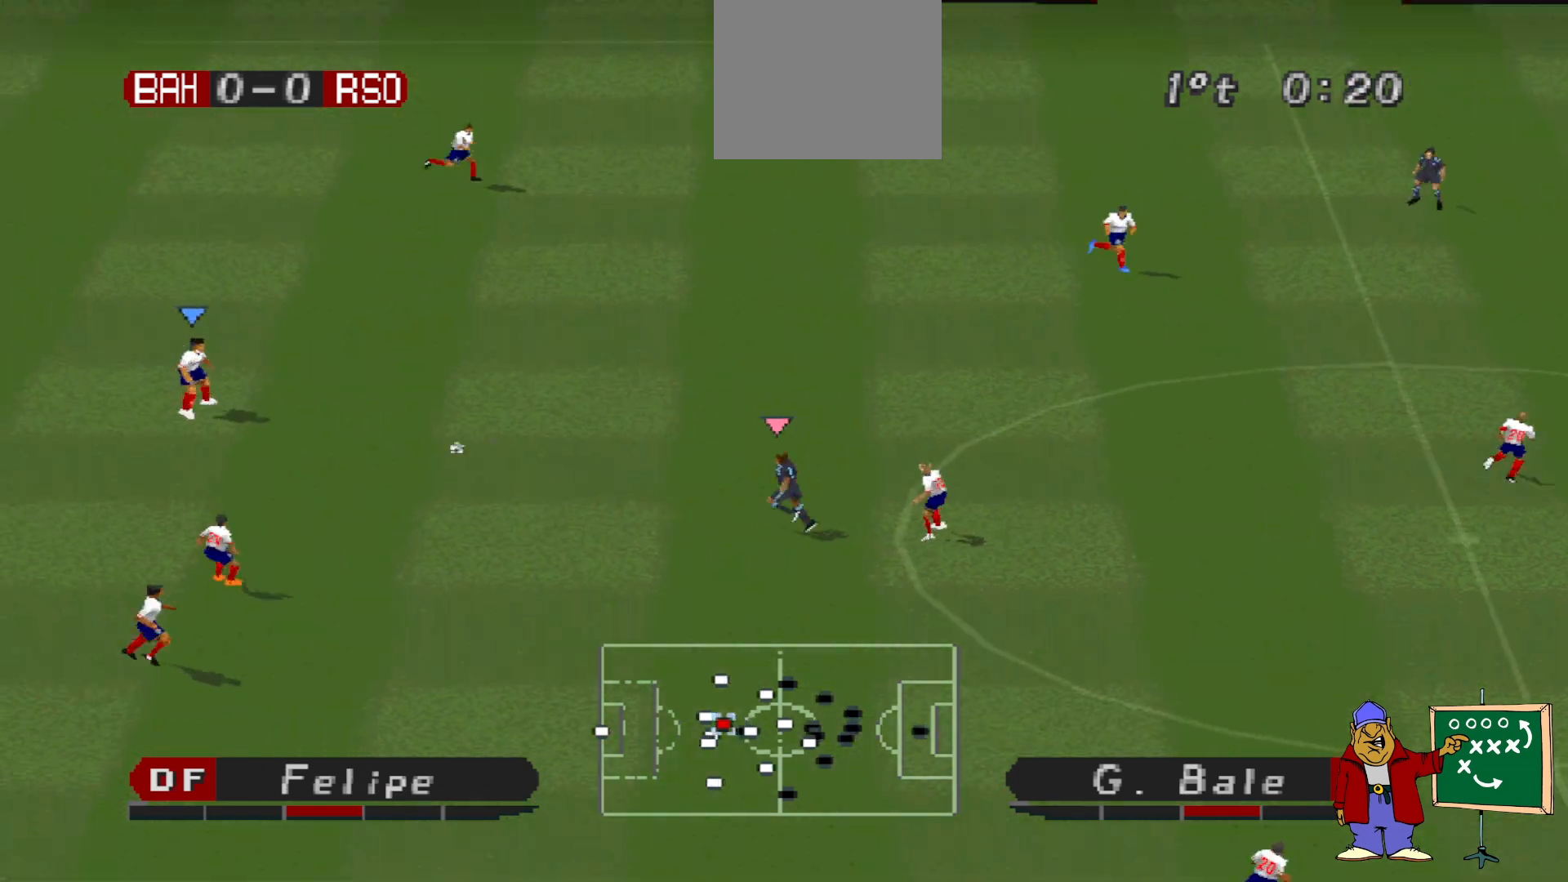
{"buttons": ["R1", "DPAD_UP"], "events": [[233, "DPAD_LEFT", "up"], [267, "R1", "down"]]}
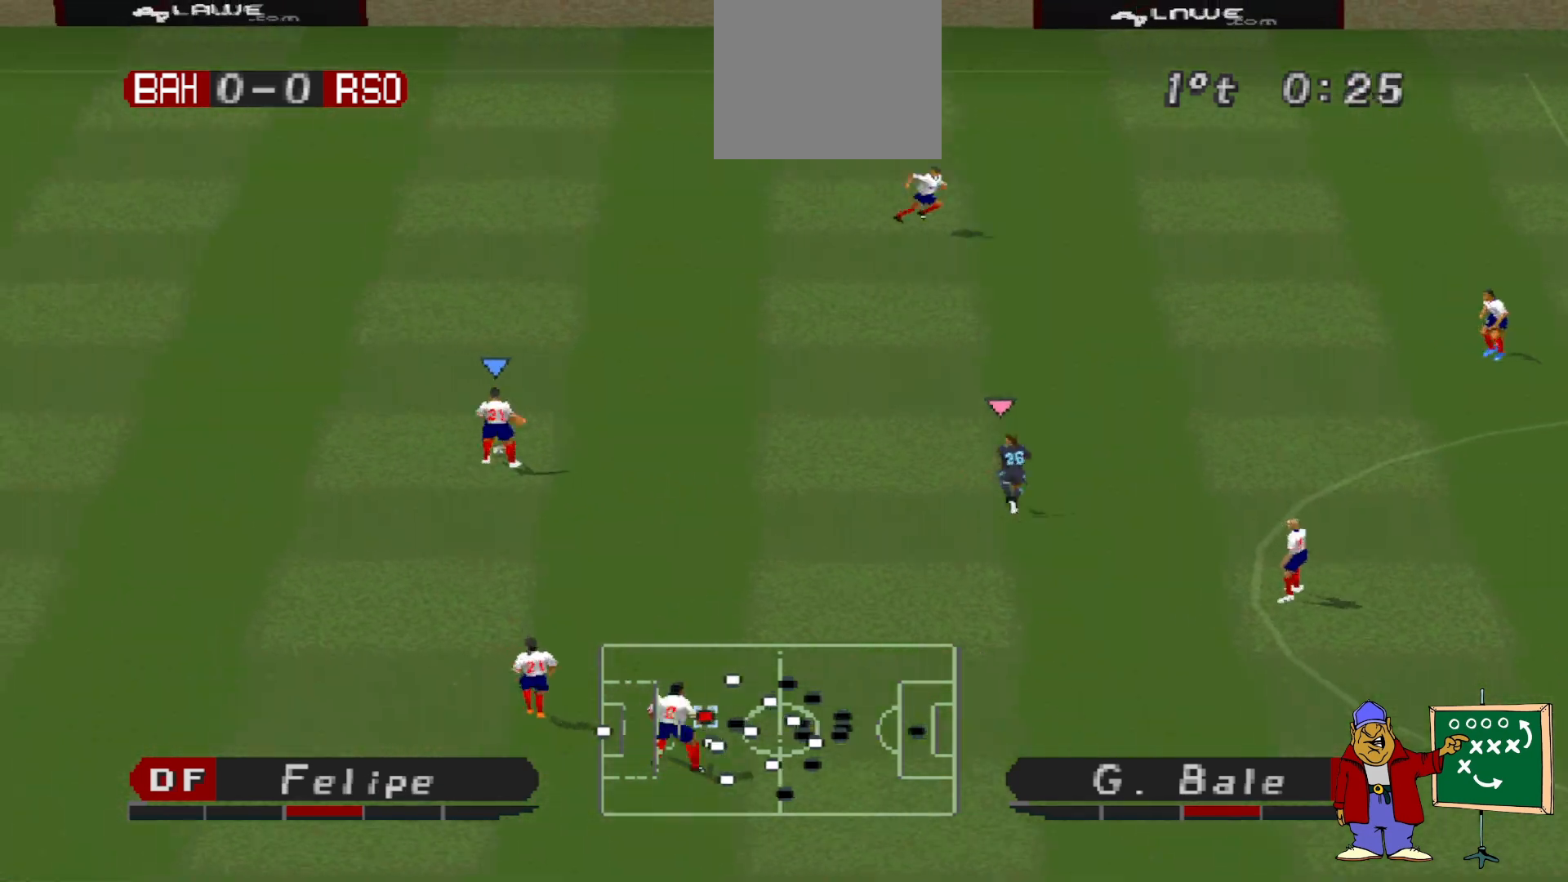
{"buttons": ["CROSS", "R1", "DPAD_UP"], "events": [[167, "CROSS", "down"]]}
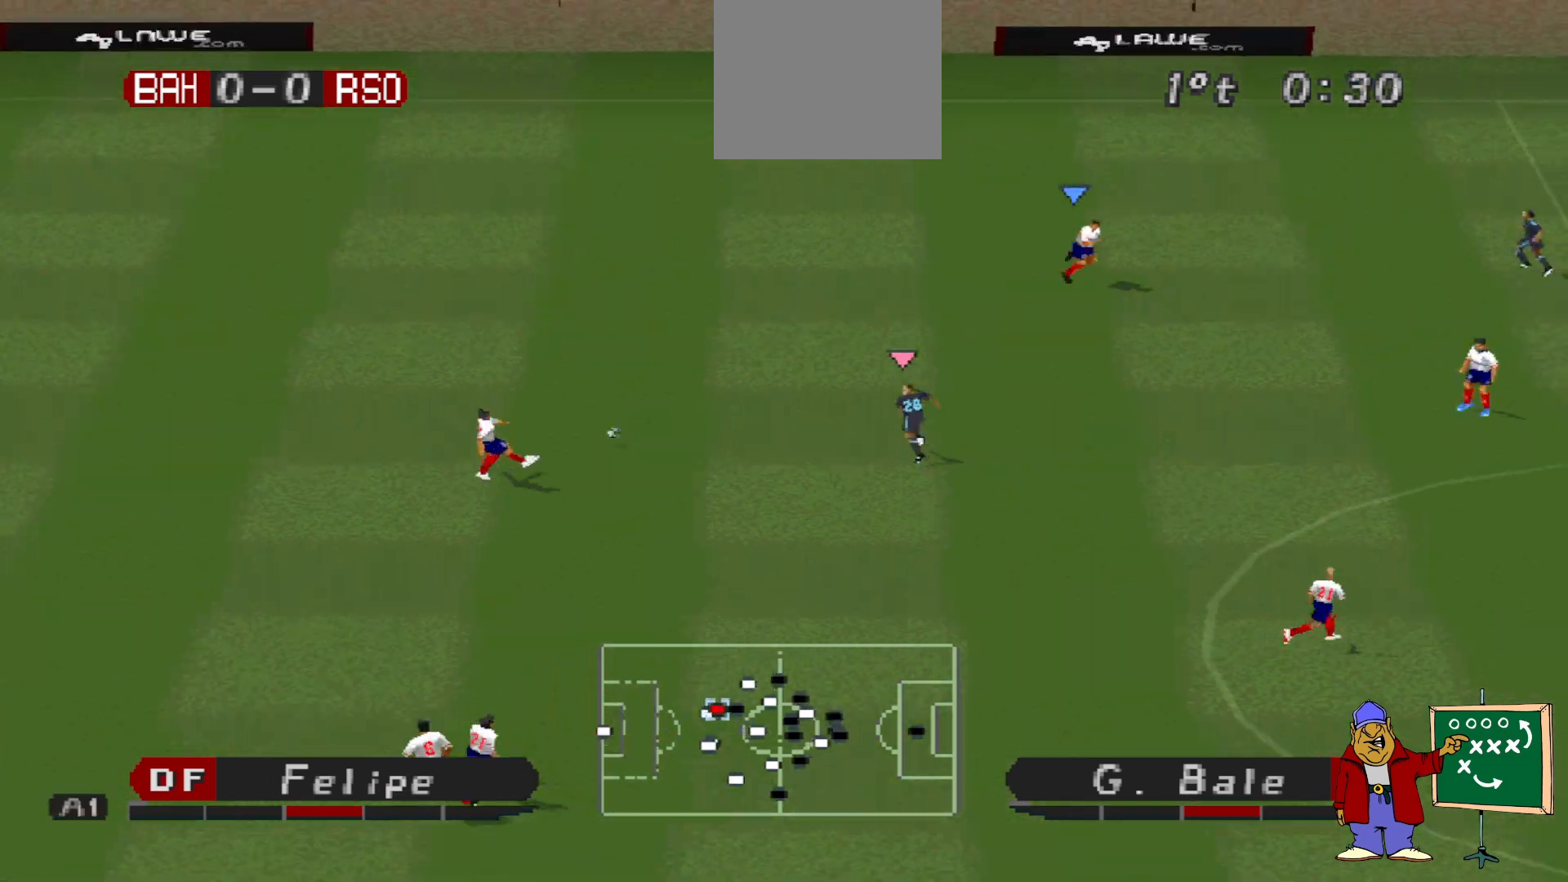
{"buttons": ["CROSS", "R1", "DPAD_UP", "DPAD_RIGHT"], "events": [[400, "DPAD_RIGHT", "down"]]}
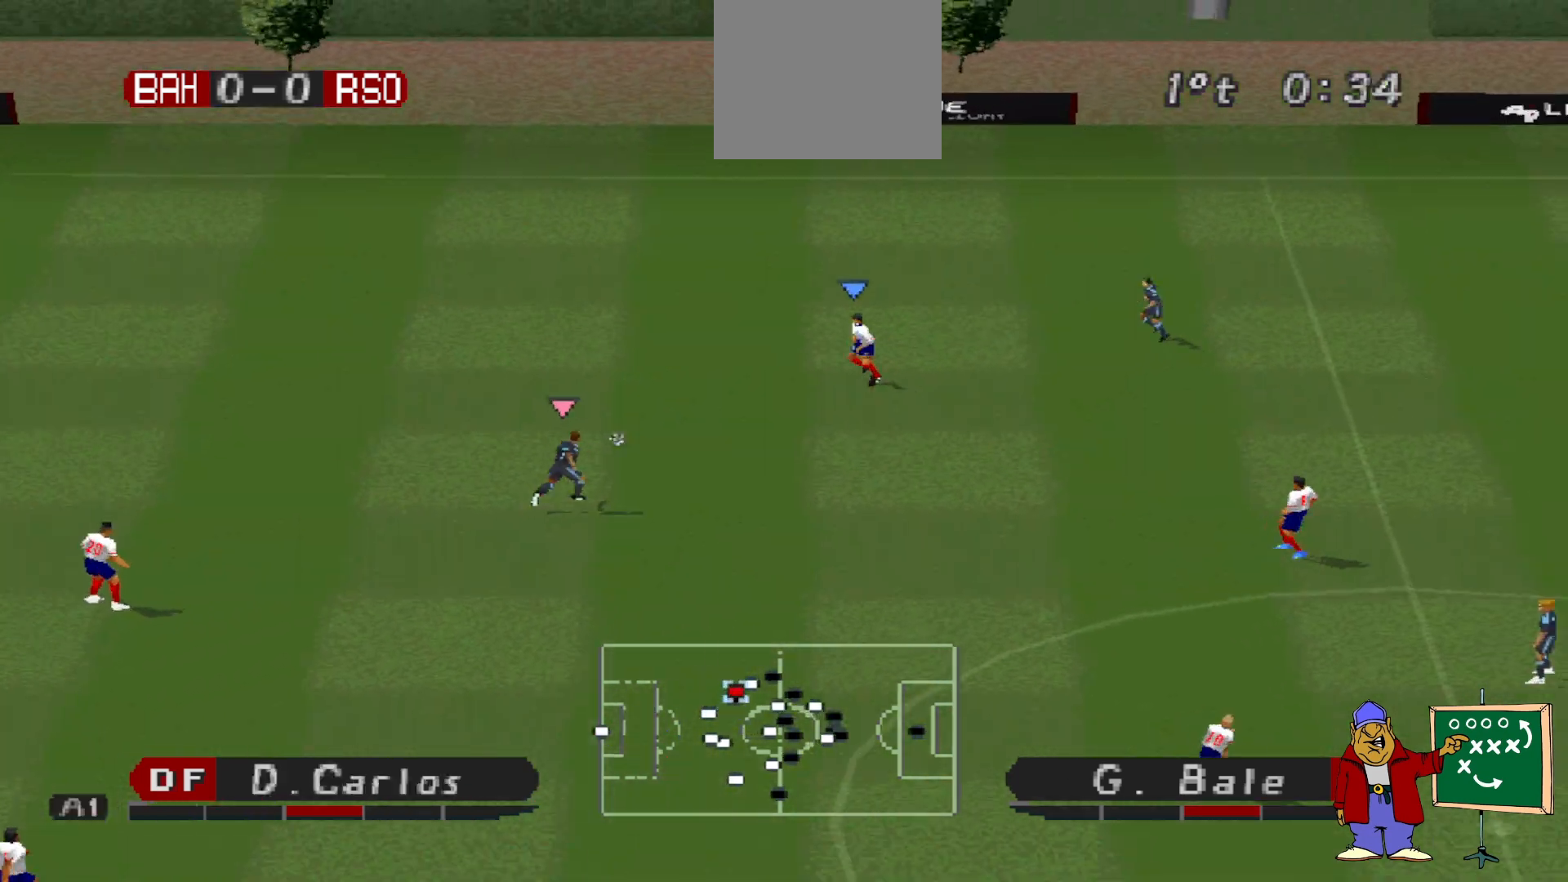
{"buttons": ["CROSS", "R1", "DPAD_UP", "DPAD_RIGHT"], "events": []}
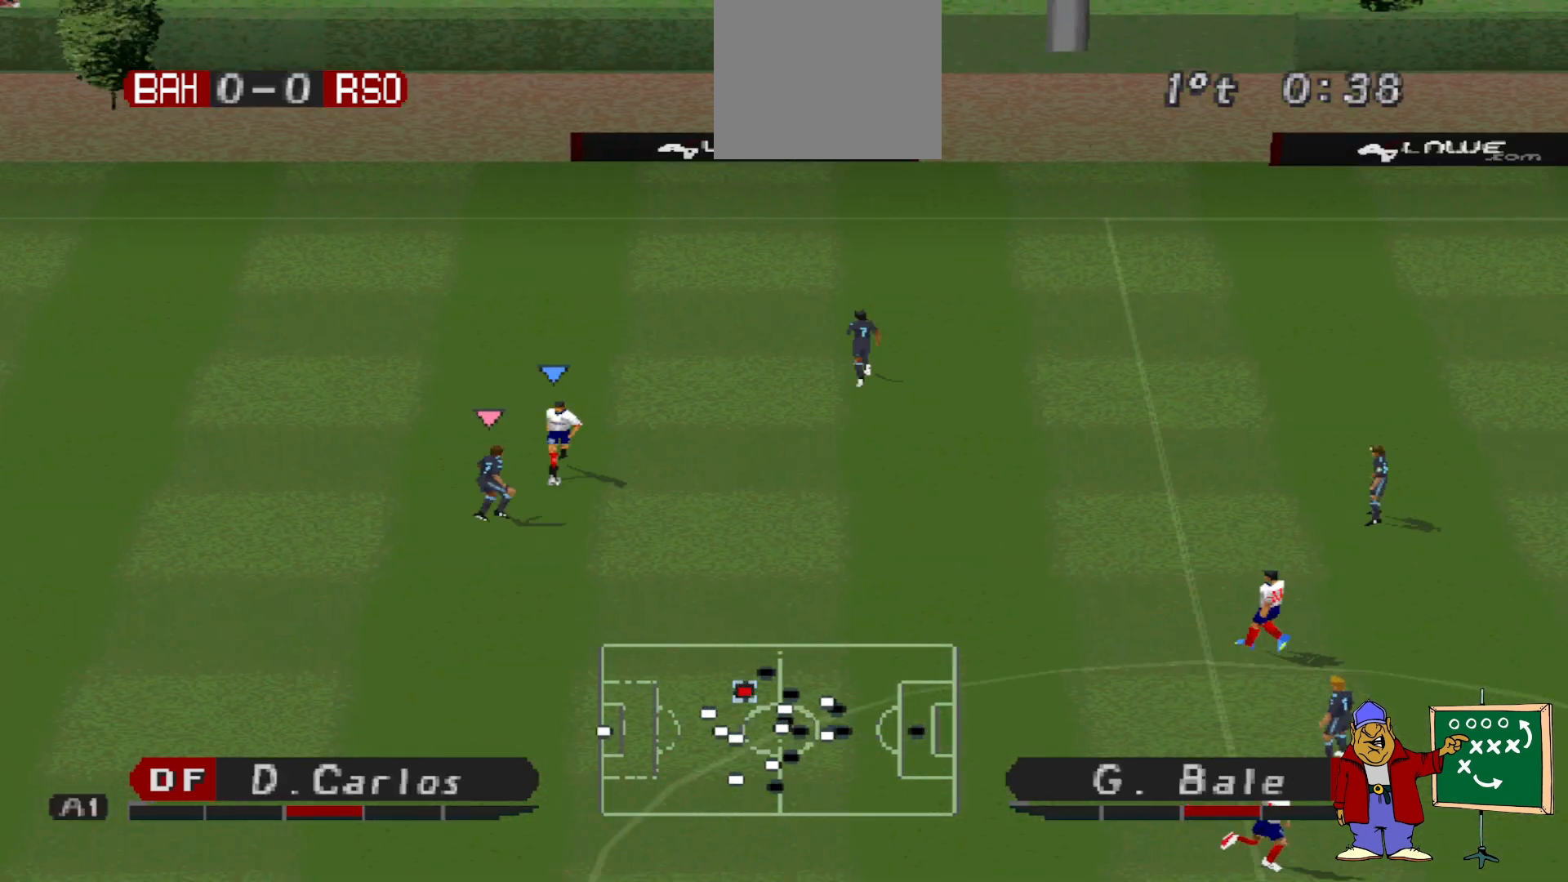
{"buttons": ["CROSS", "R1", "DPAD_UP"], "events": [[67, "DPAD_UP", "up"], [300, "DPAD_UP", "down"], [500, "DPAD_RIGHT", "up"]]}
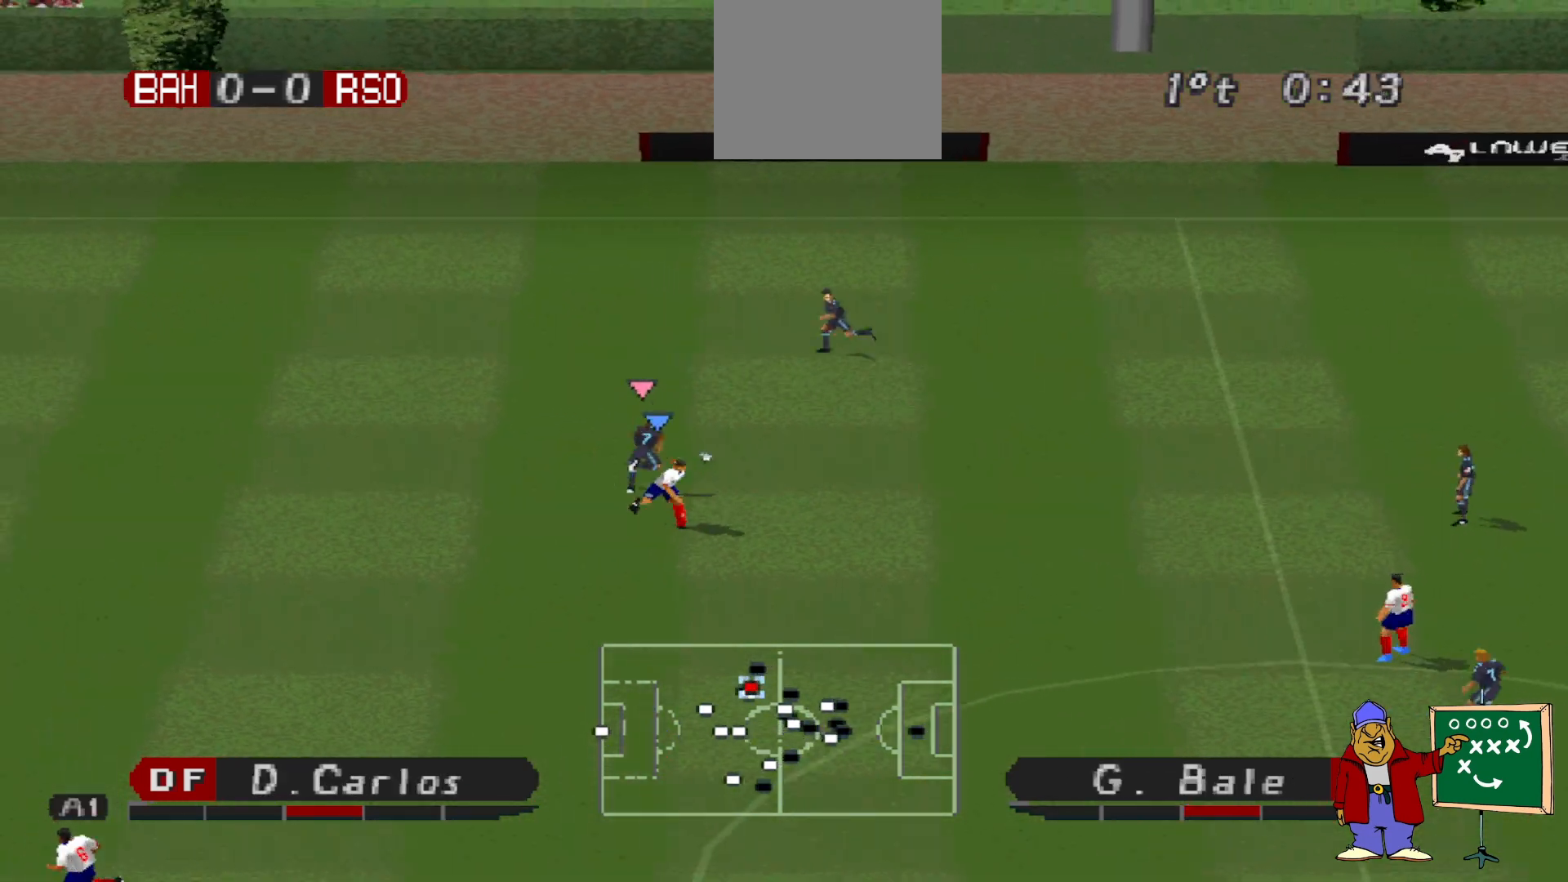
{"buttons": ["DPAD_UP", "DPAD_LEFT"], "events": [[33, "CROSS", "up"], [67, "DPAD_LEFT", "down"], [67, "R1", "up"]]}
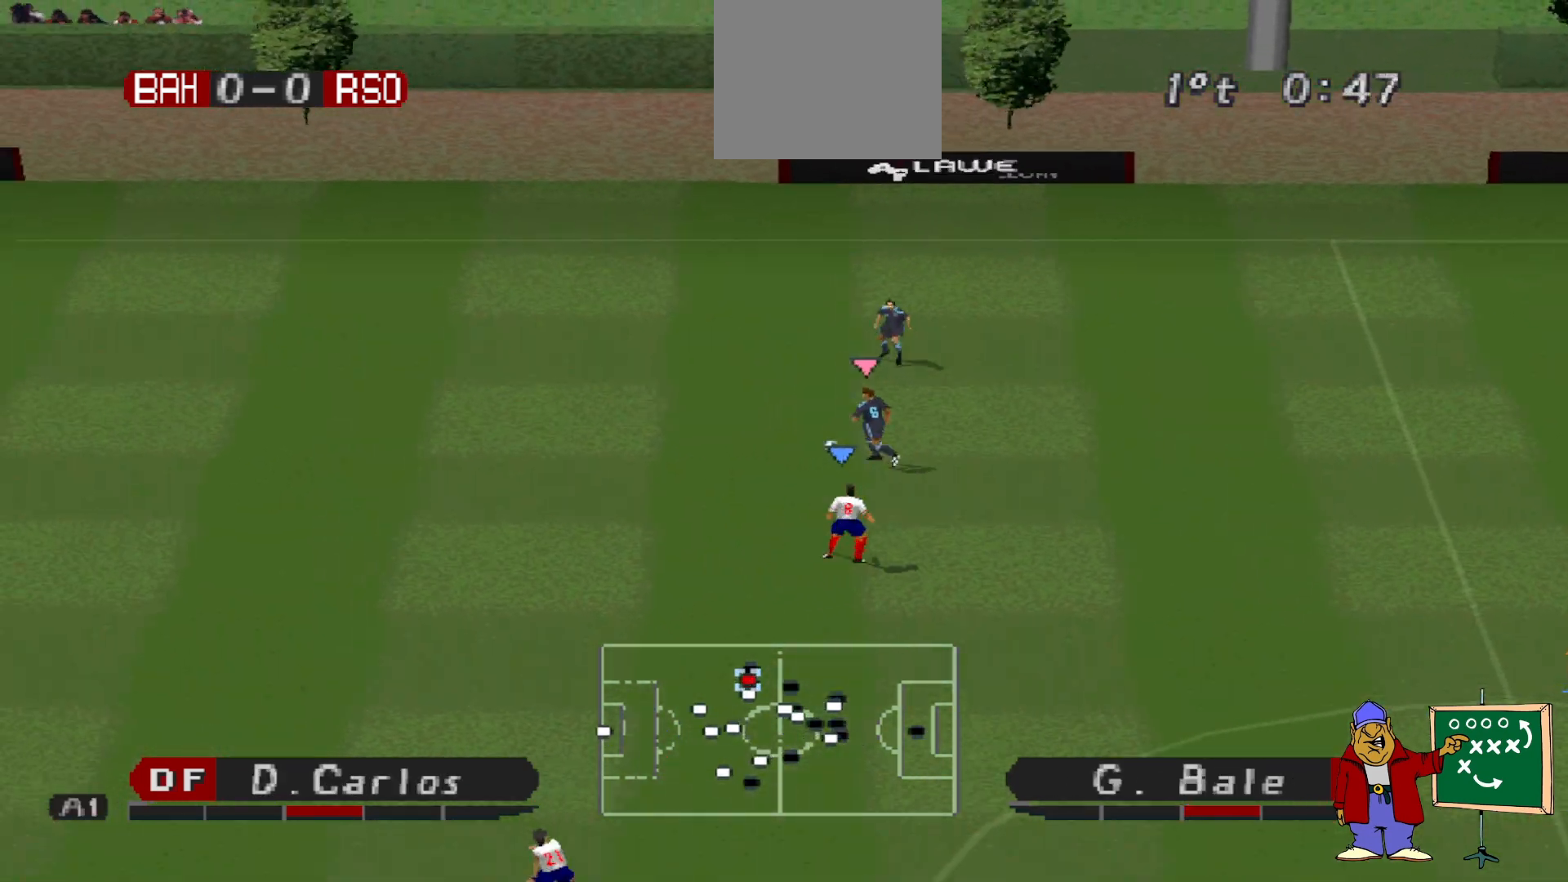
{"buttons": ["R1", "DPAD_LEFT"], "events": [[133, "DPAD_UP", "up"], [333, "R1", "down"]]}
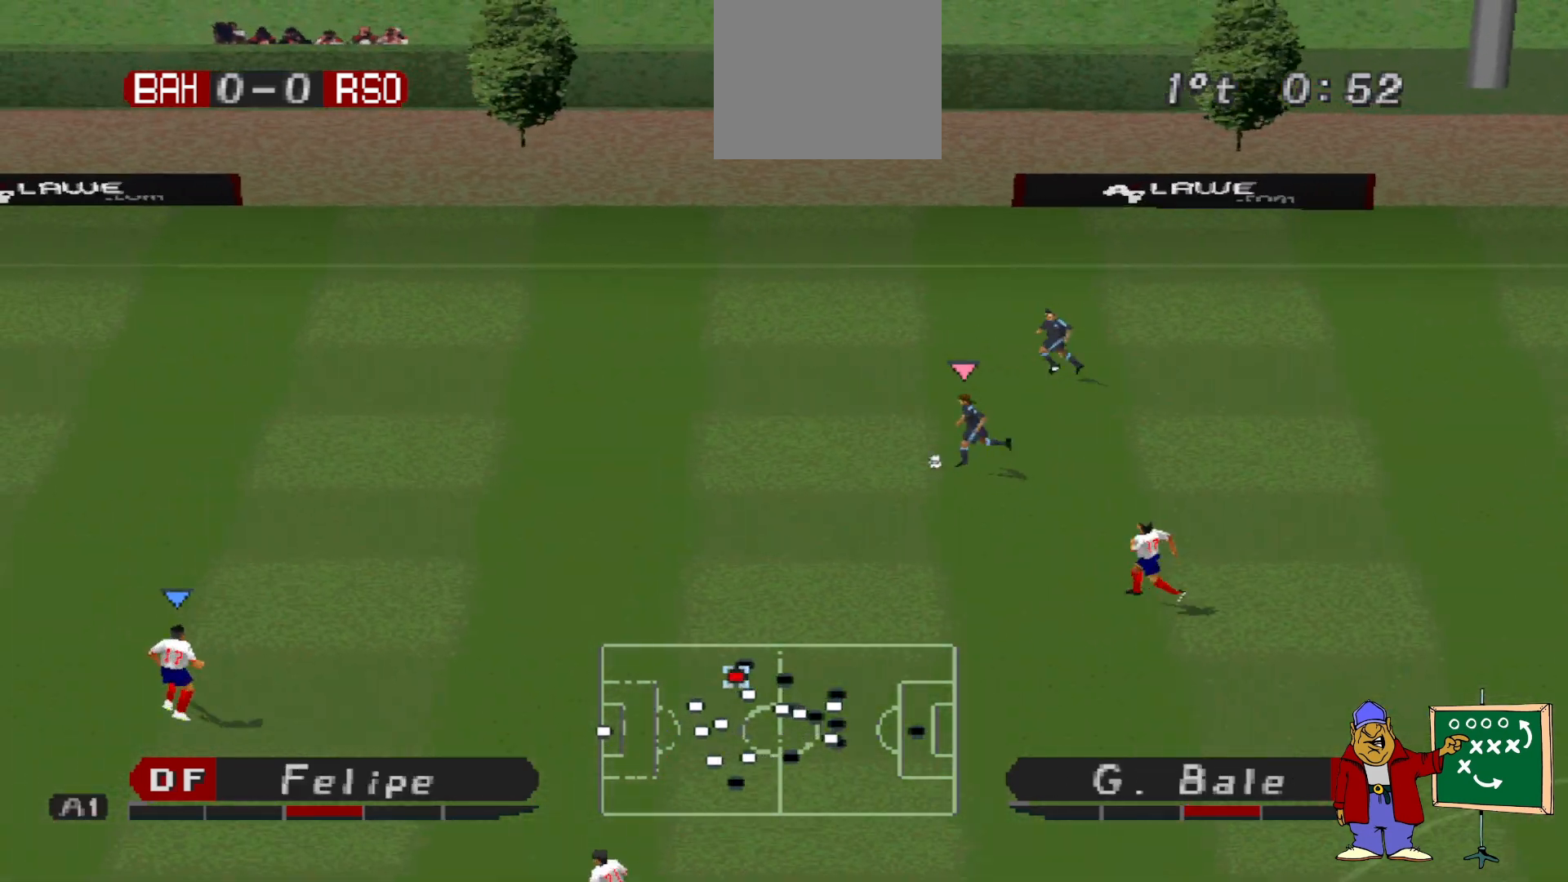
{"buttons": ["R1", "DPAD_LEFT"], "events": []}
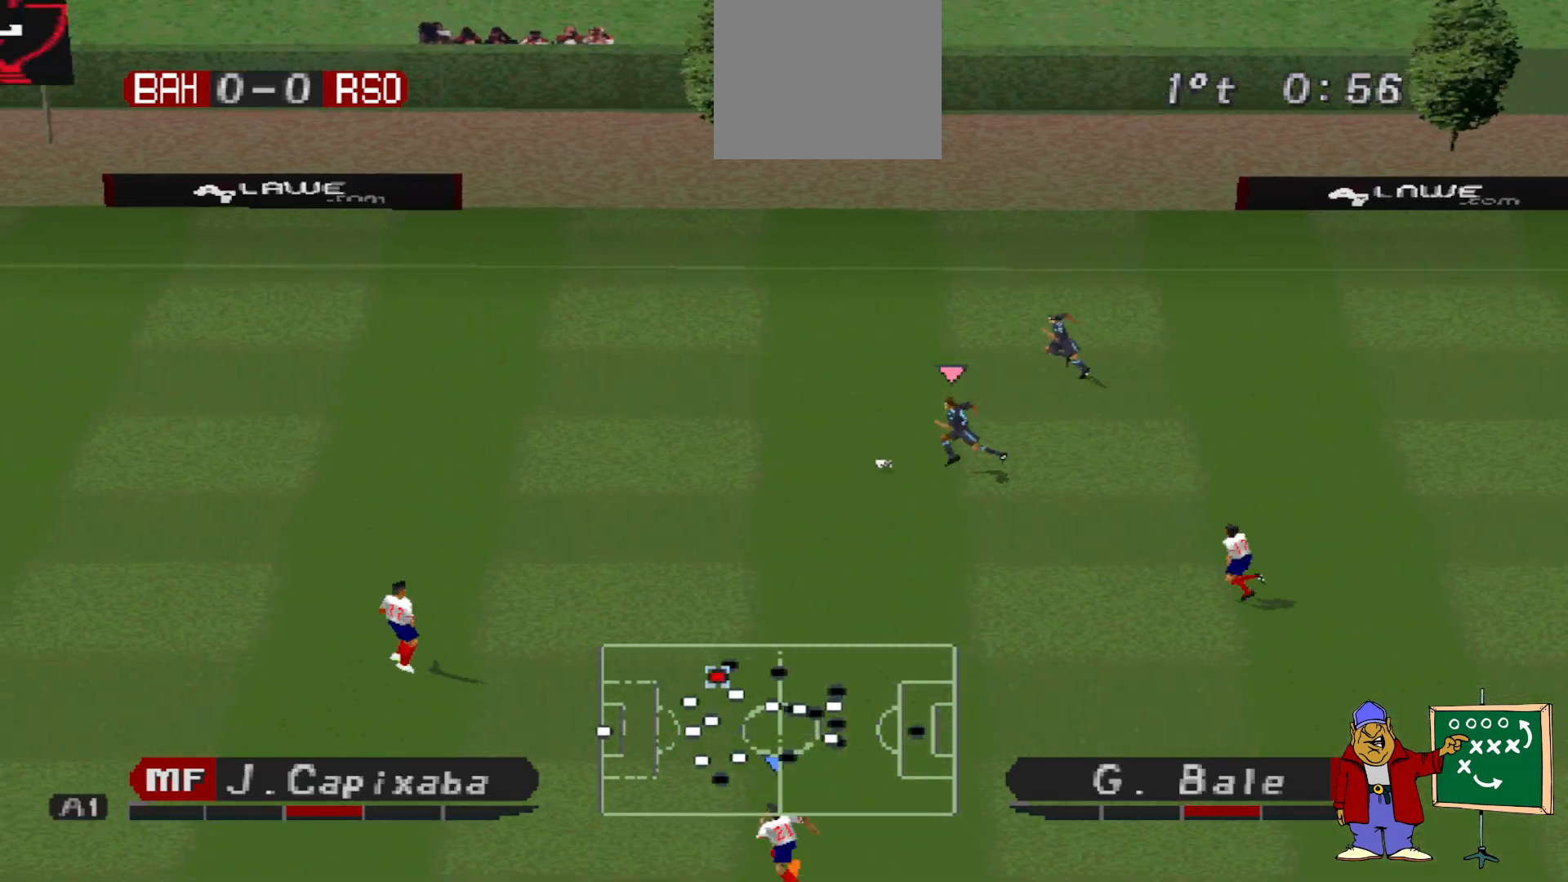
{"buttons": ["R1", "DPAD_LEFT"], "events": []}
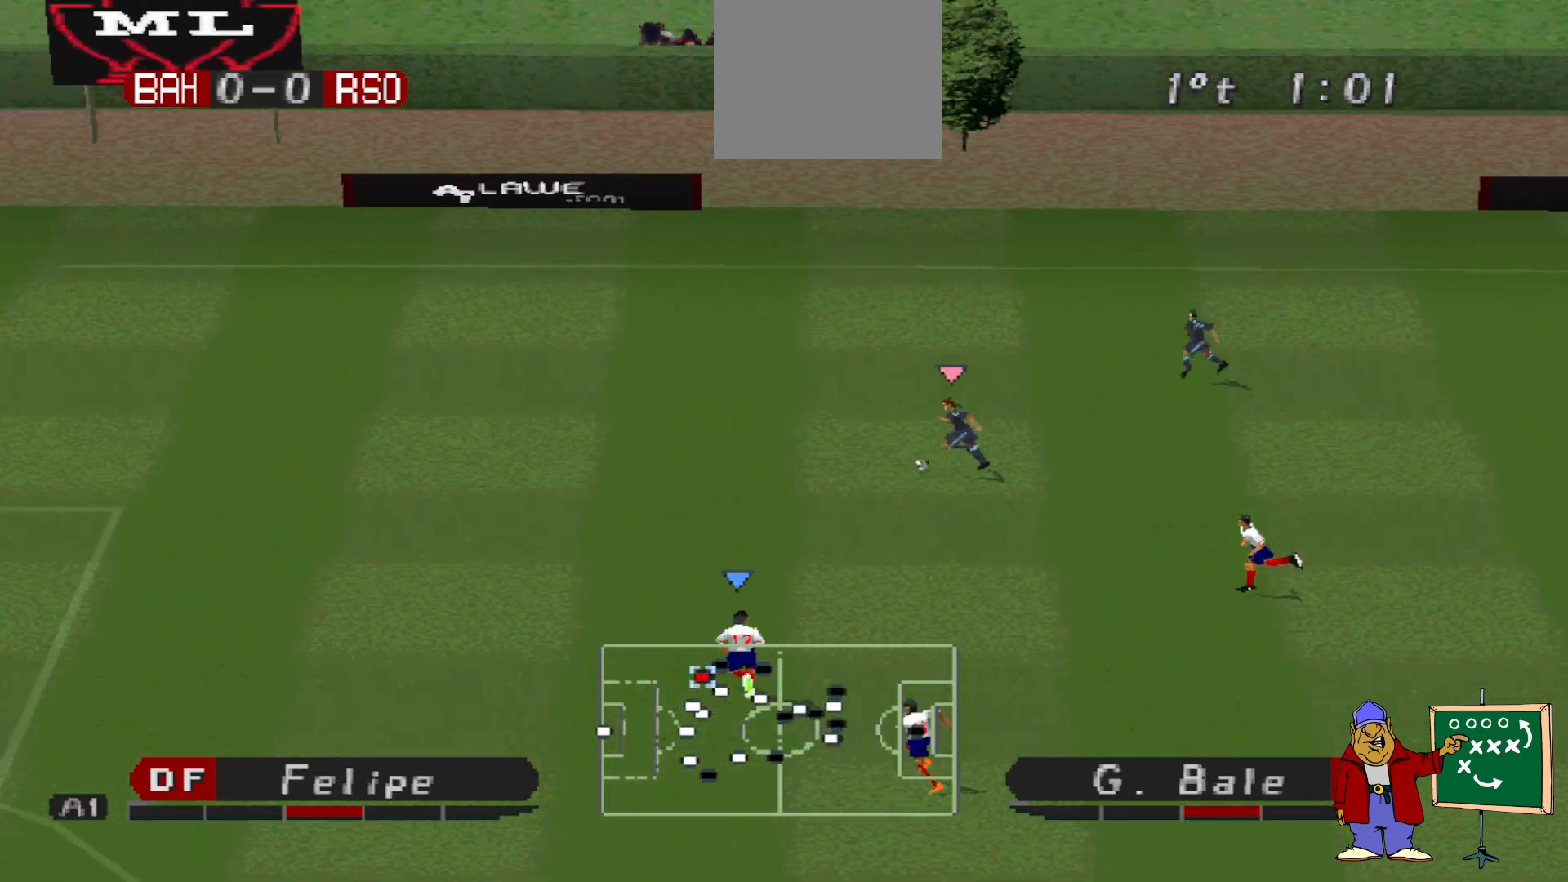
{"buttons": ["R1", "DPAD_LEFT"], "events": []}
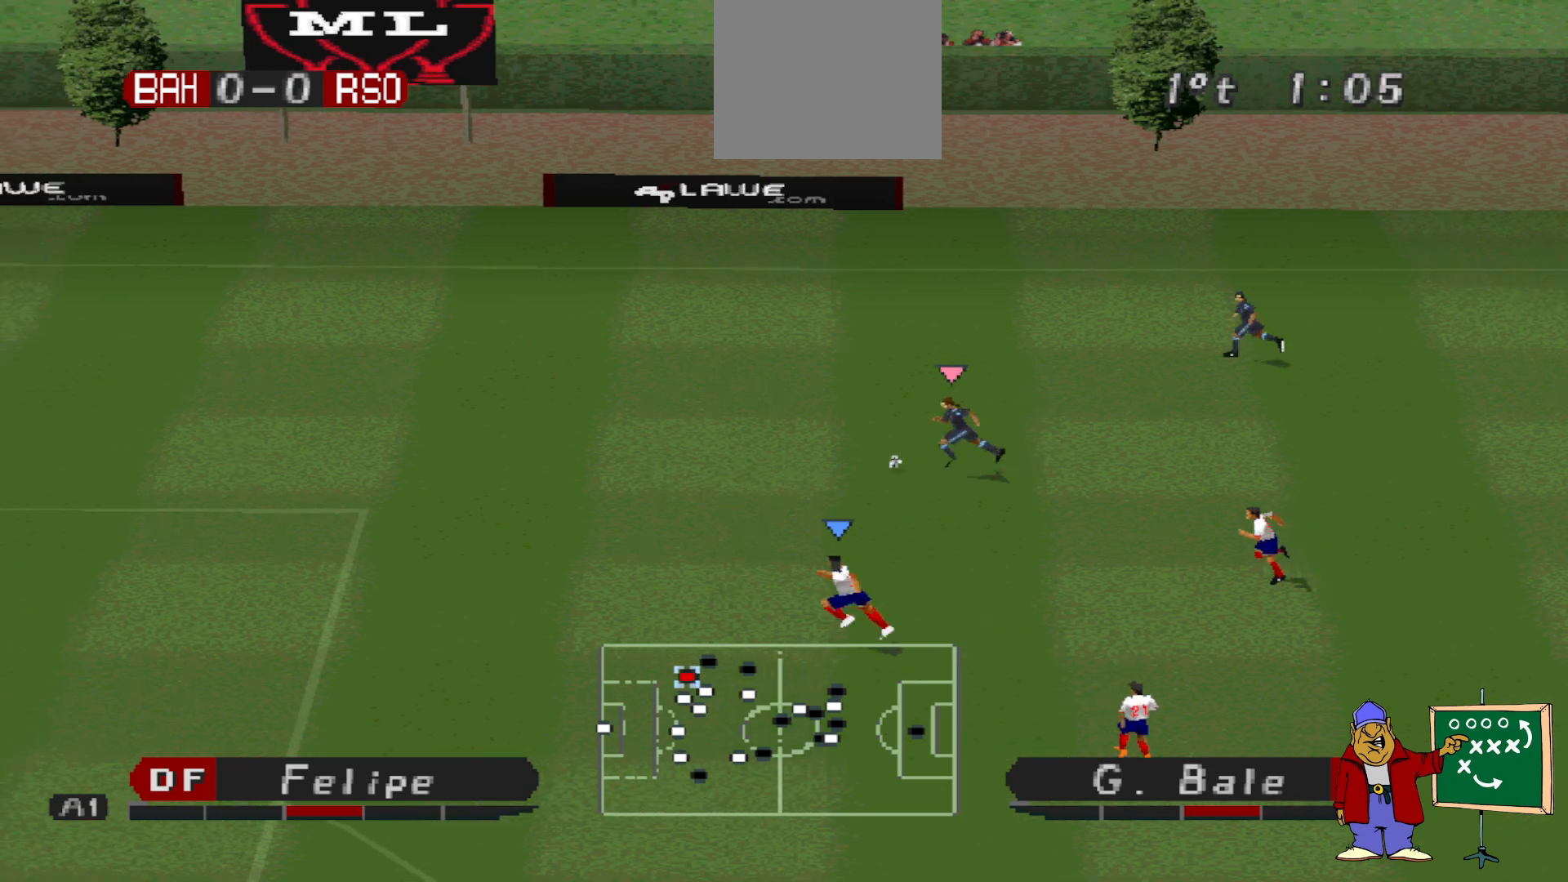
{"buttons": ["R1", "DPAD_LEFT"], "events": []}
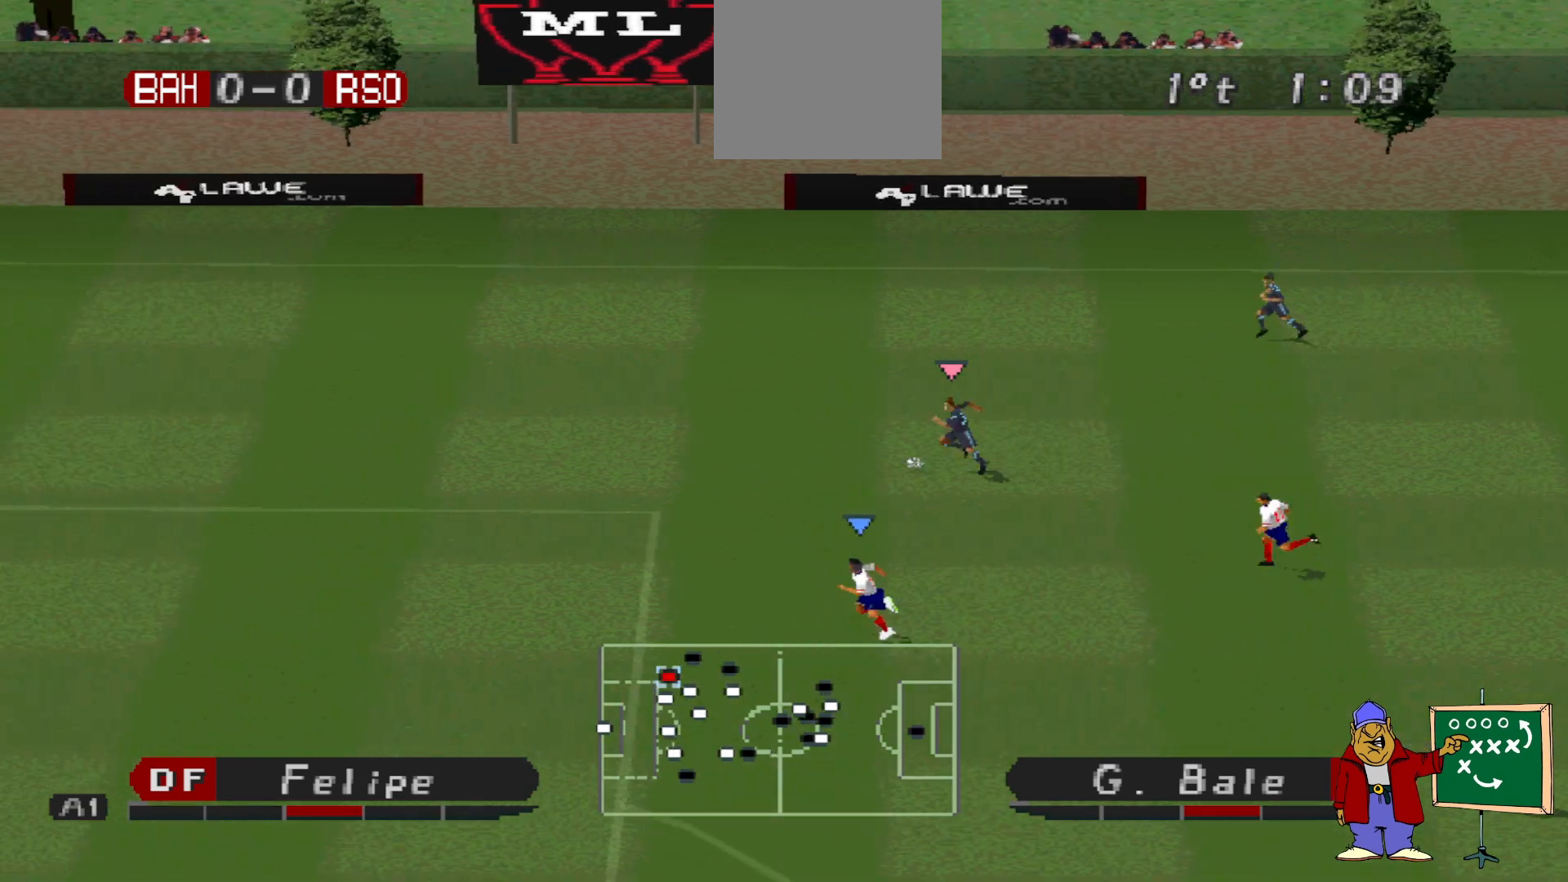
{"buttons": ["DPAD_LEFT"], "events": [[467, "R1", "up"]]}
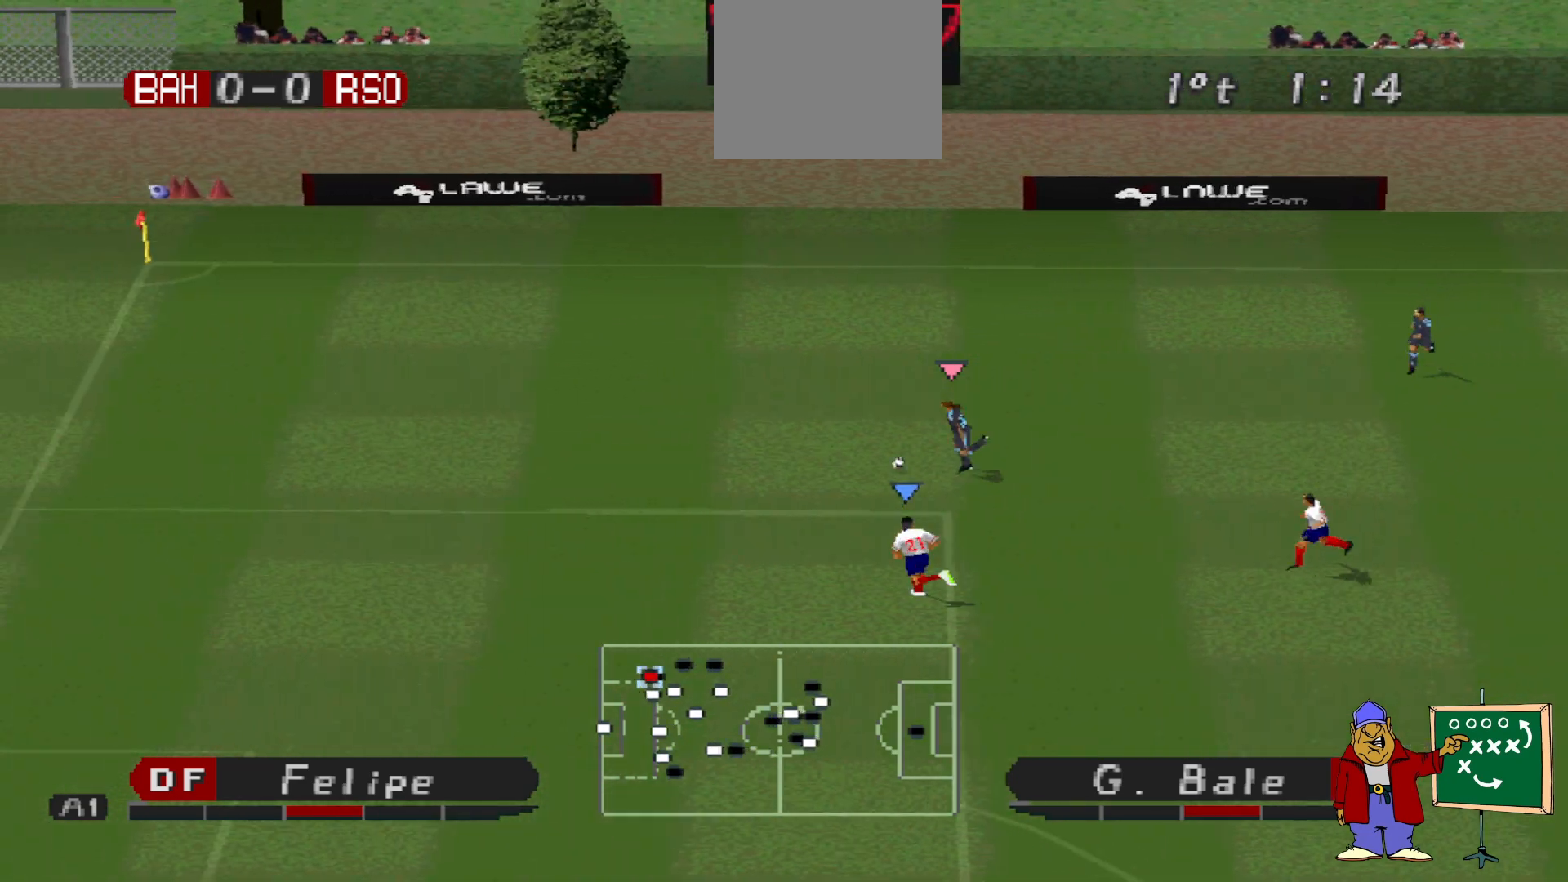
{"buttons": ["DPAD_UP", "DPAD_LEFT"], "events": [[133, "R1", "down"], [267, "R1", "up"], [333, "DPAD_UP", "down"]]}
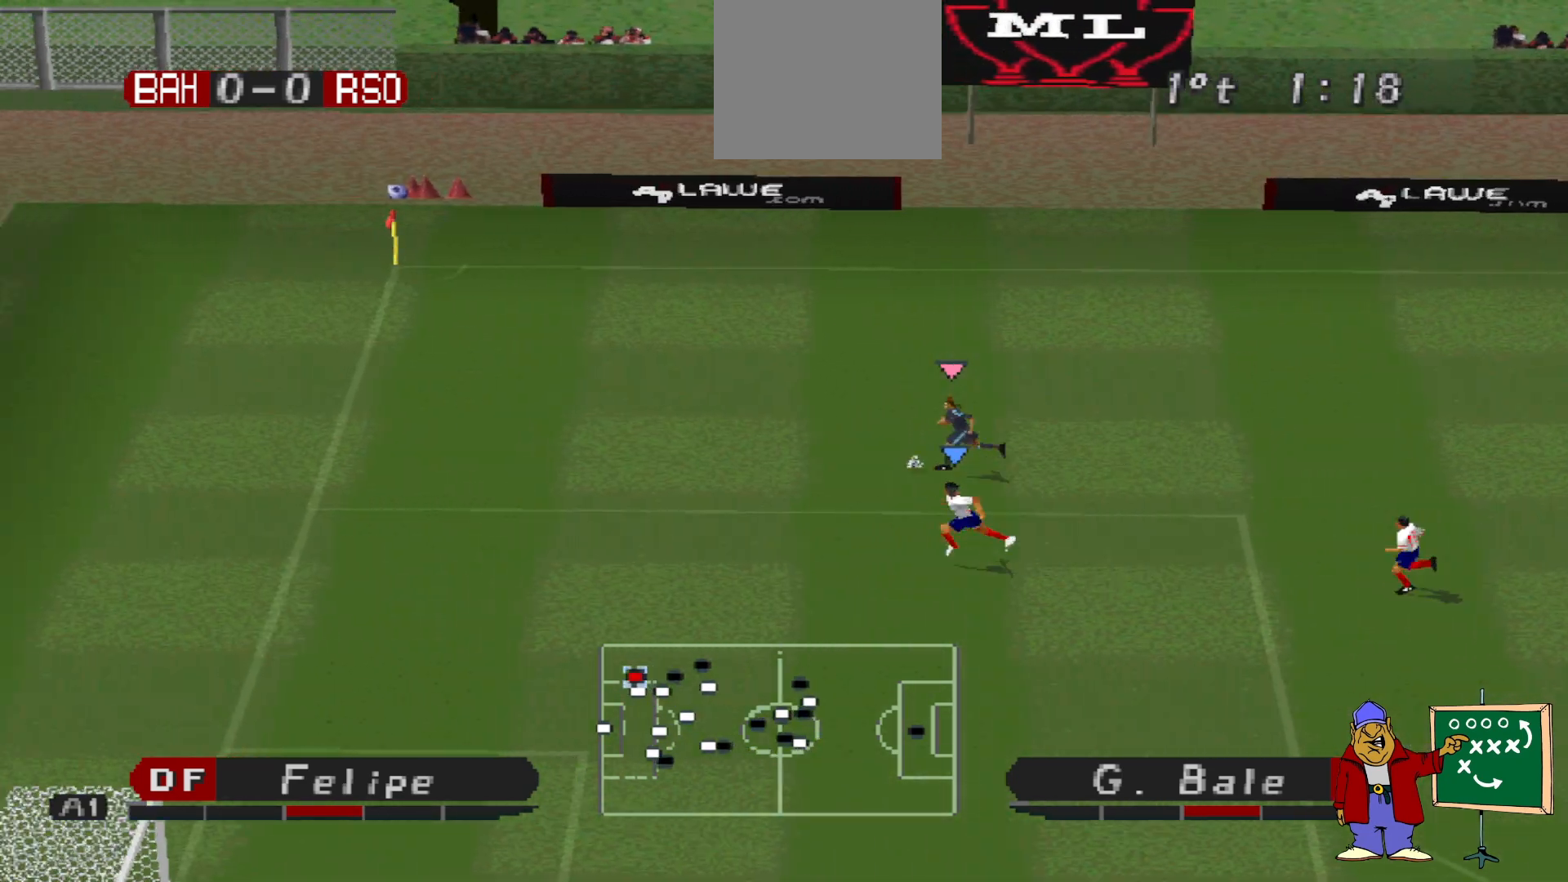
{"buttons": ["DPAD_DOWN", "DPAD_RIGHT"], "events": [[67, "DPAD_LEFT", "up"], [300, "DPAD_RIGHT", "down"], [300, "DPAD_UP", "up"], [500, "DPAD_DOWN", "down"]]}
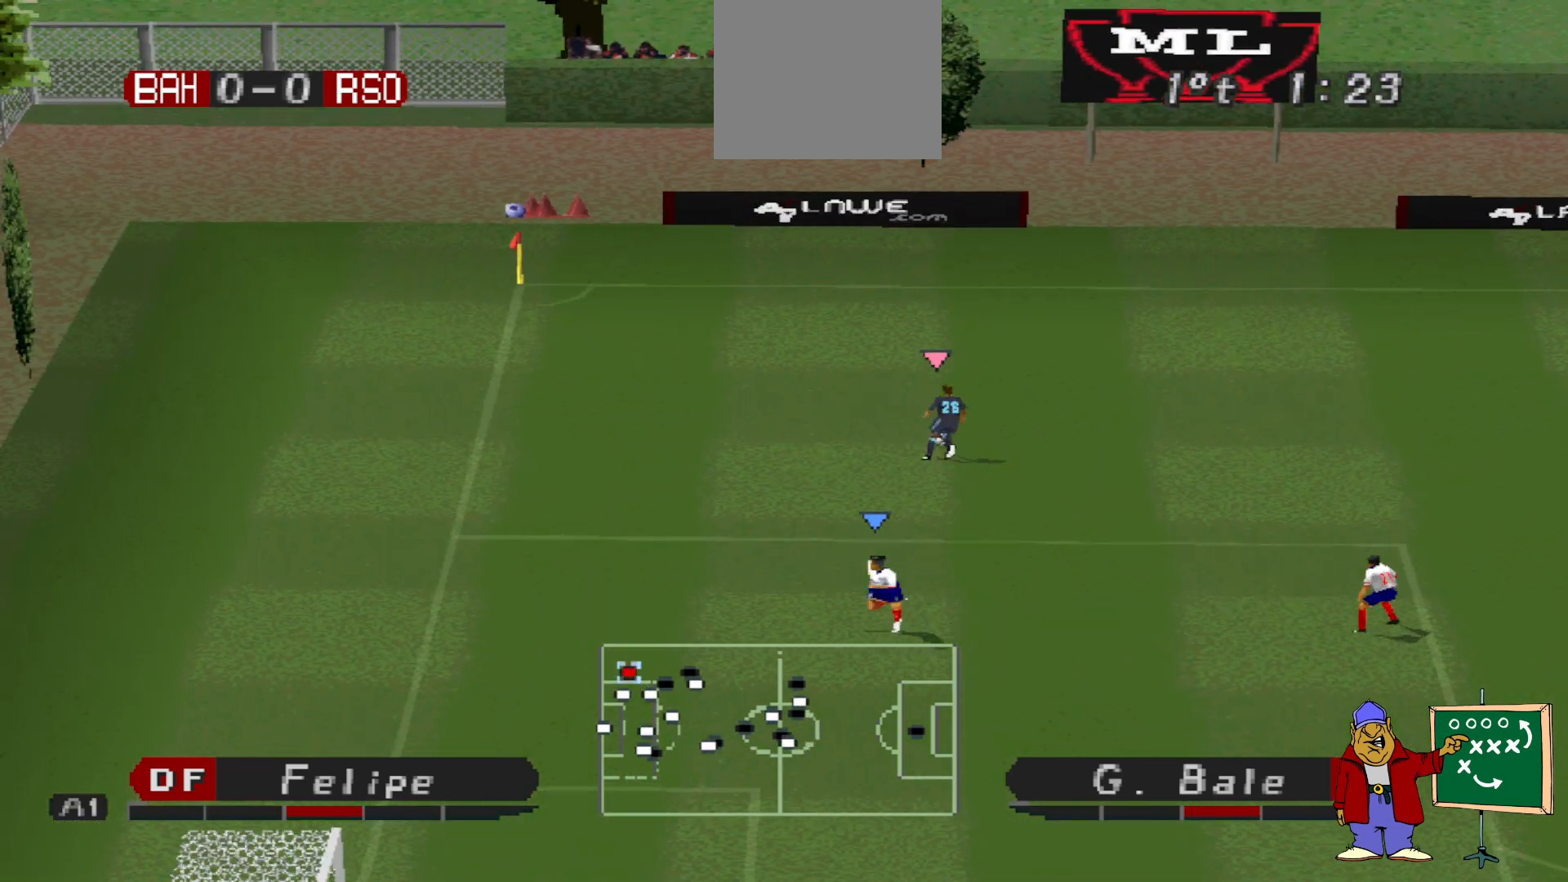
{"buttons": ["CROSS", "DPAD_DOWN", "DPAD_RIGHT"], "events": [[500, "CROSS", "down"]]}
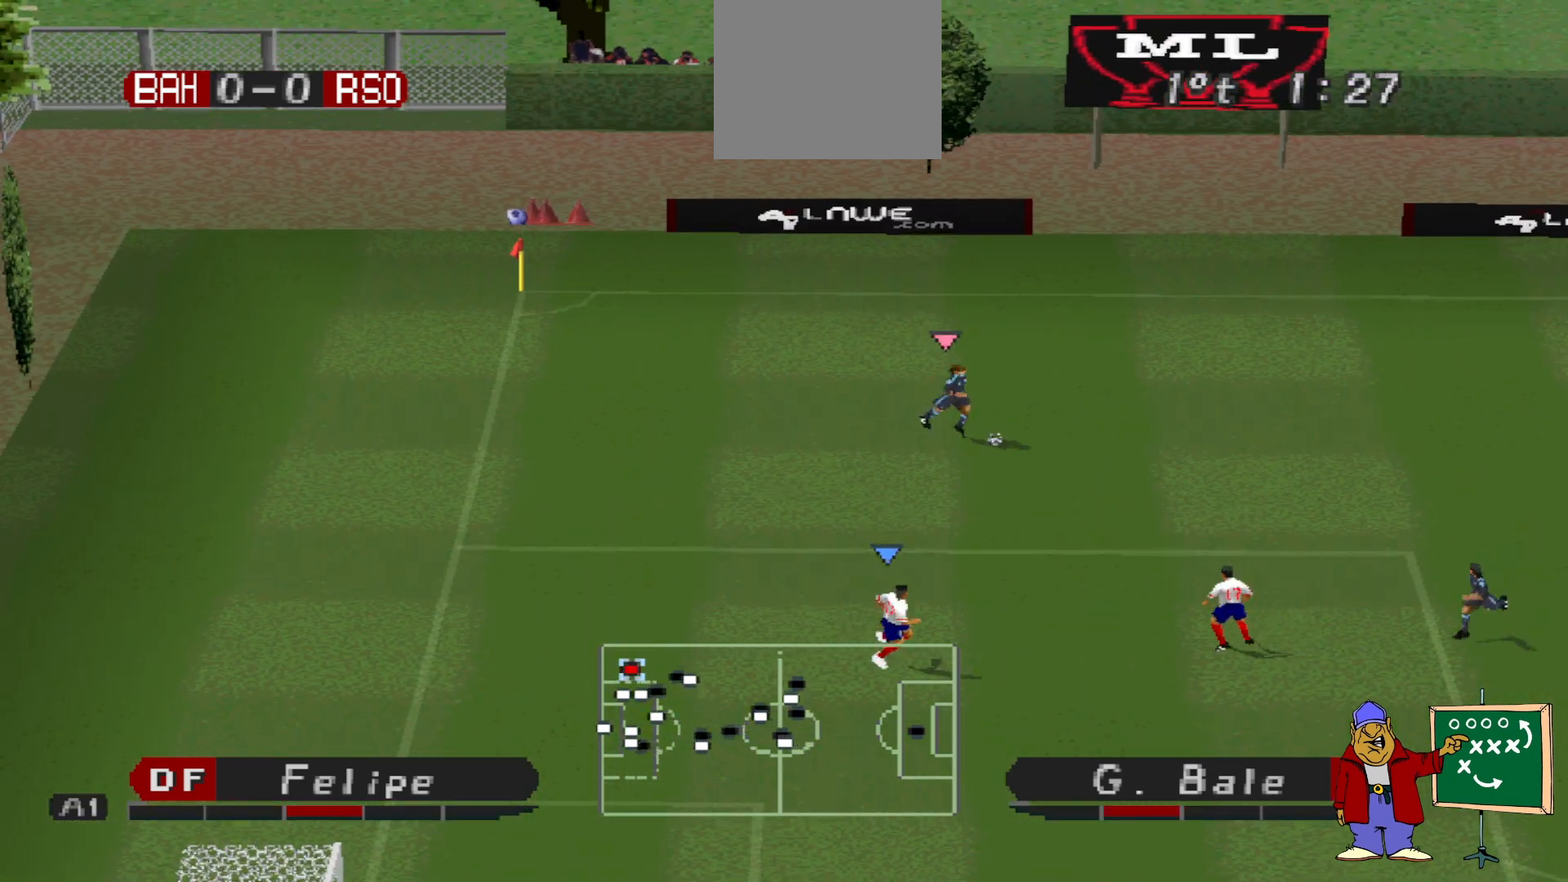
{"buttons": ["DPAD_DOWN", "DPAD_RIGHT"], "events": [[133, "CROSS", "up"]]}
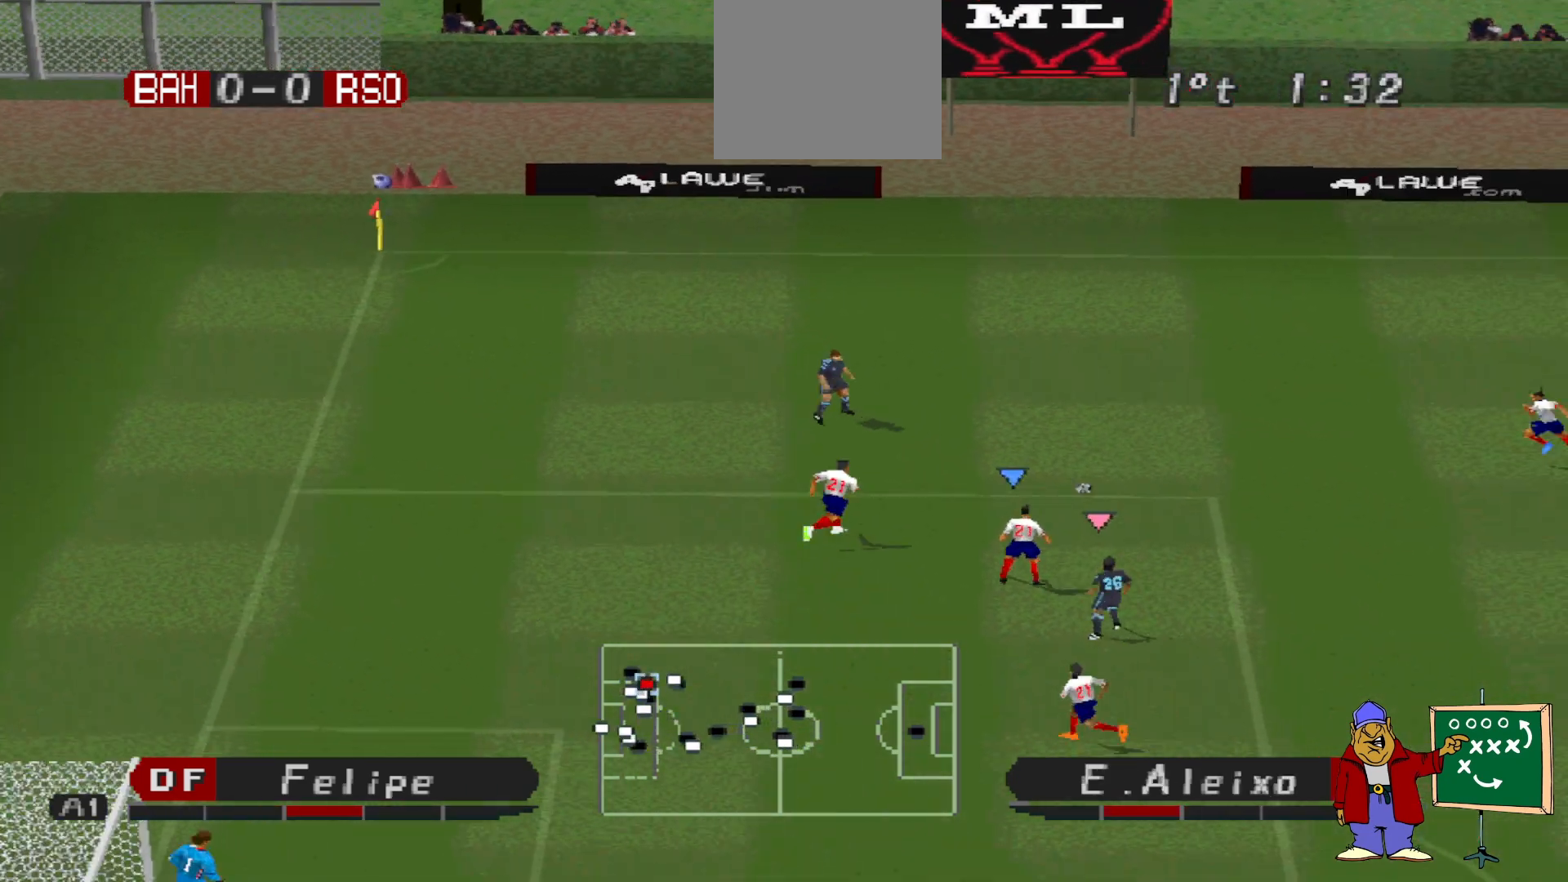
{"buttons": ["DPAD_DOWN"], "events": [[133, "DPAD_RIGHT", "up"], [267, "DPAD_RIGHT", "down"], [400, "DPAD_RIGHT", "up"]]}
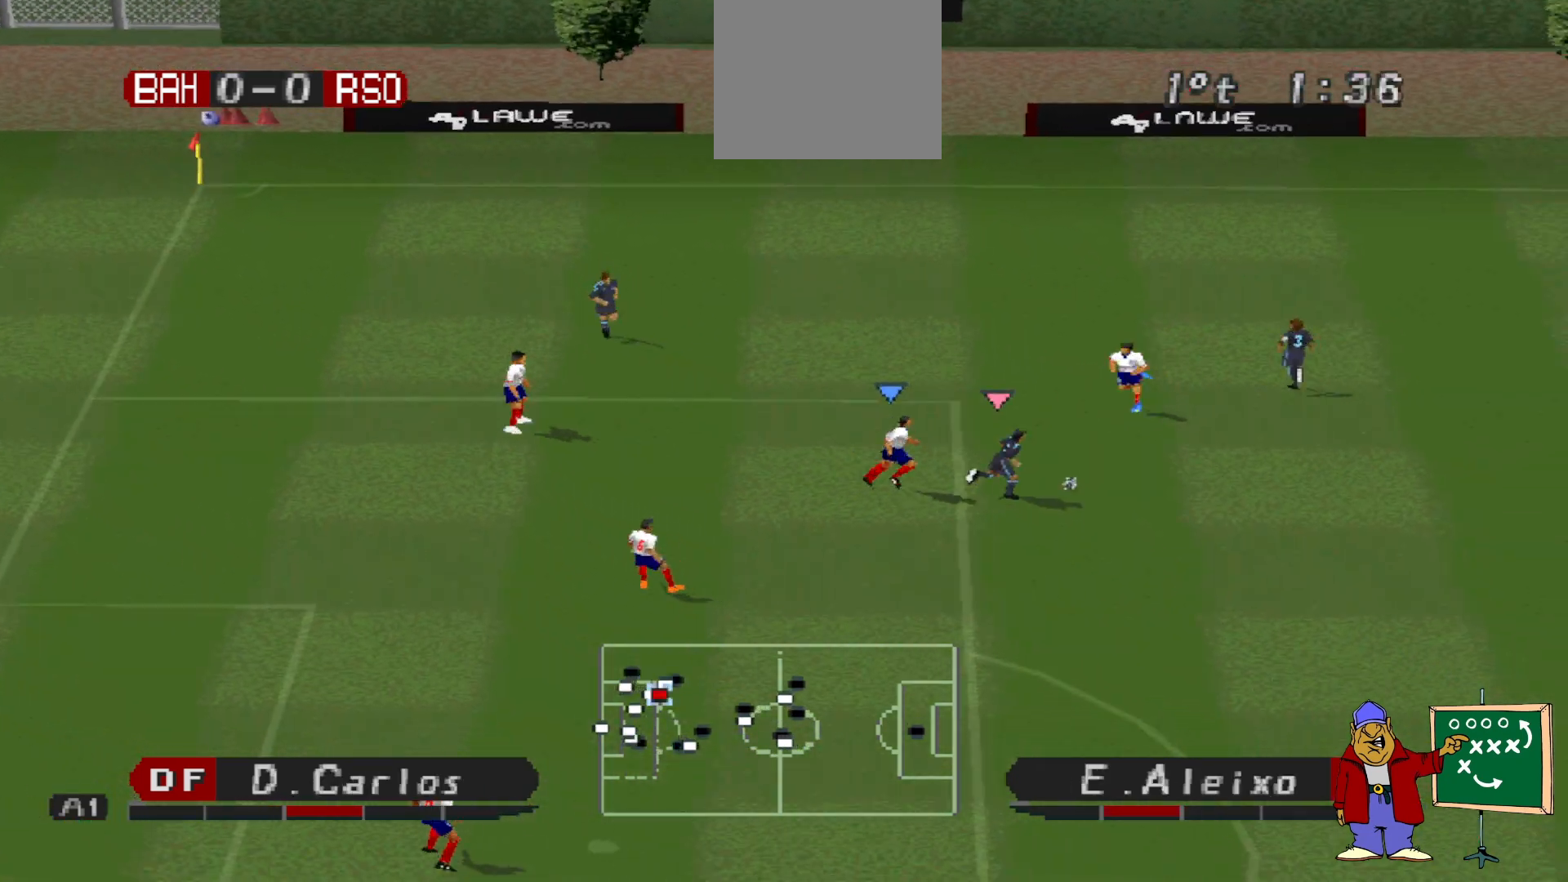
{"buttons": ["DPAD_DOWN"], "events": []}
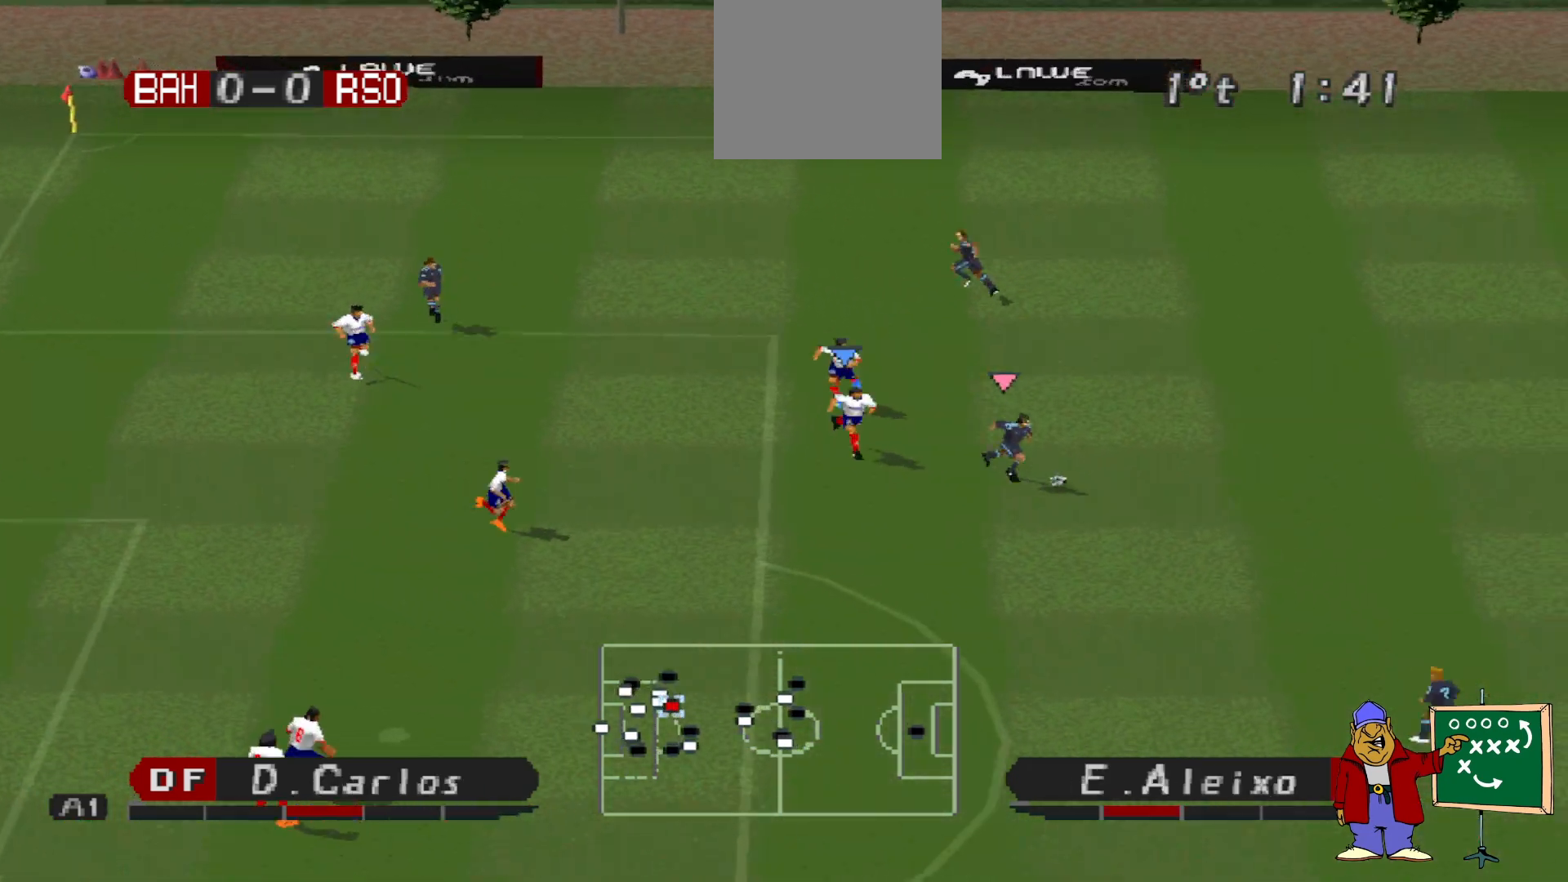
{"buttons": ["SQUARE", "DPAD_DOWN", "DPAD_LEFT"], "events": [[133, "DPAD_LEFT", "down"], [433, "SQUARE", "down"]]}